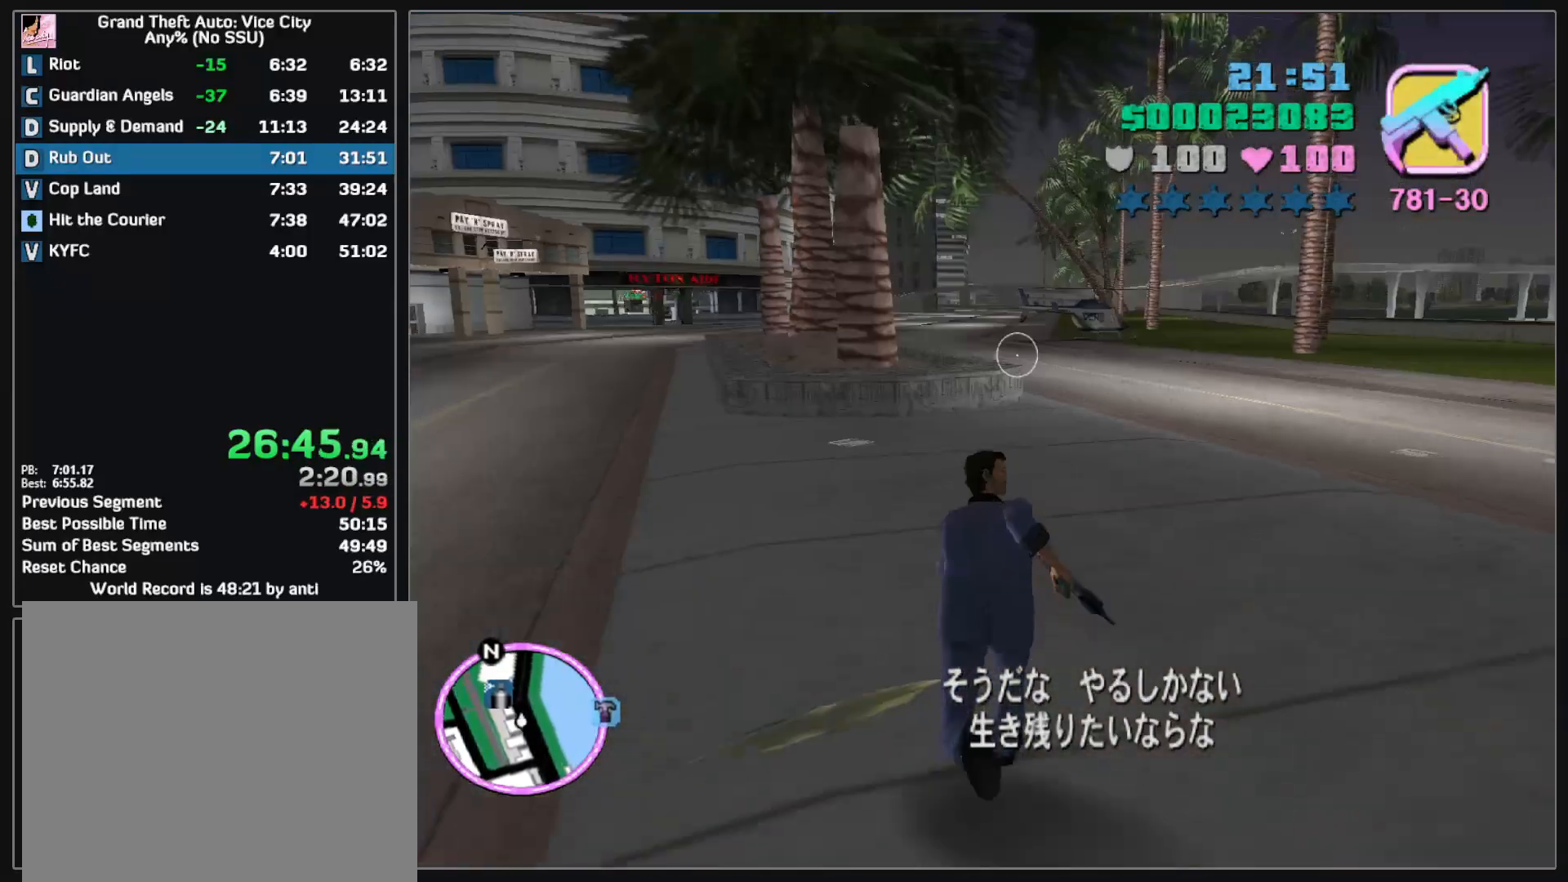
Gameplay with keyboard and mouse; each line is a JSON object with the keys and mouse buttons held at the frame after it. "events" lists presses ("down") and releases ("up") of "w", "mouse_left", "mouse_wheel" and "mouse_right" between this image and that frame as [ms after this image, input, new state], when the widget could be followed in between. "mouse_left", "mouse_wheel", "mouse_right" = the "left", "wheel", "right" buttons of the "mouse" list. No other keys are recorded. "wheel" means that the mouse wheel is clicked or scrolled. Mouse movement is not recorded.
{"keys": ["w"], "mouse": [], "events": [[100, "mouse_wheel", "down"], [183, "mouse_wheel", "up"], [250, "mouse_wheel", "down"], [350, "mouse_wheel", "up"]]}
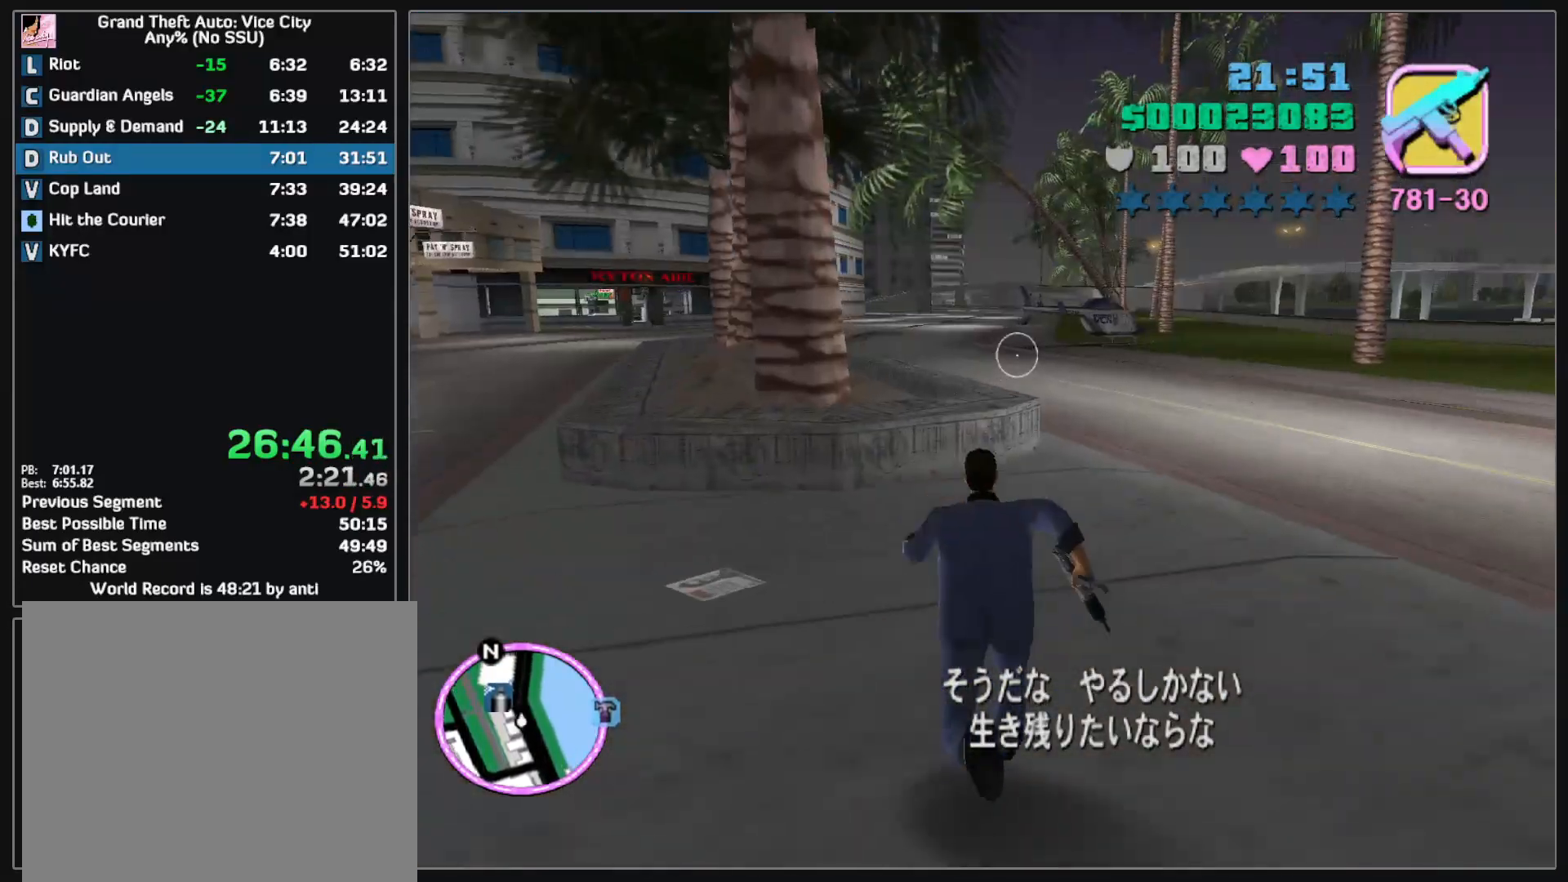
{"keys": ["w"], "mouse": [], "events": []}
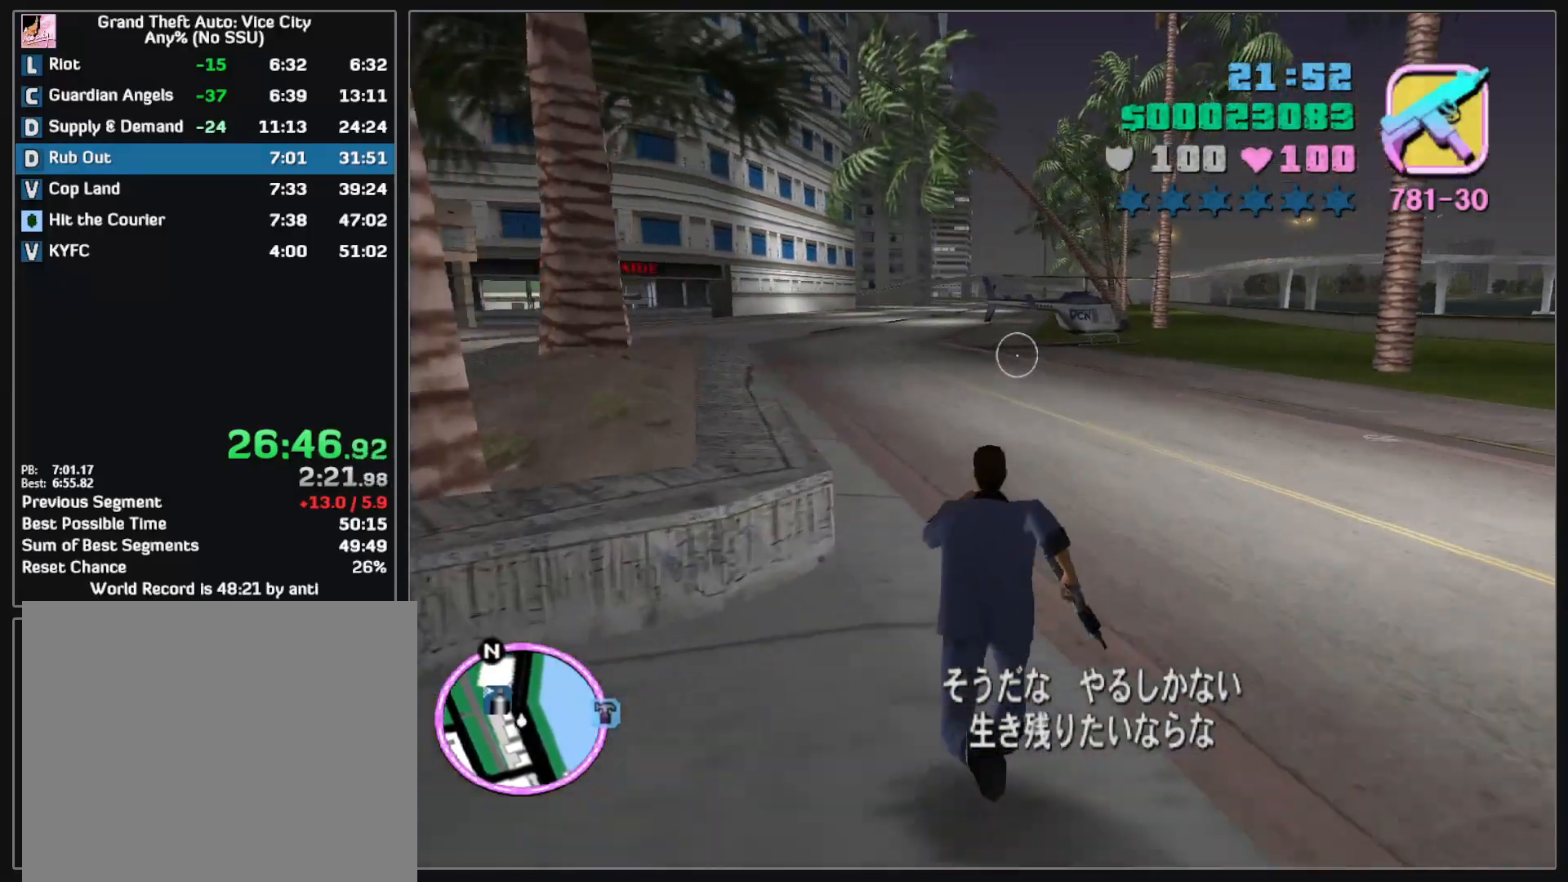
{"keys": ["w"], "mouse": [], "events": []}
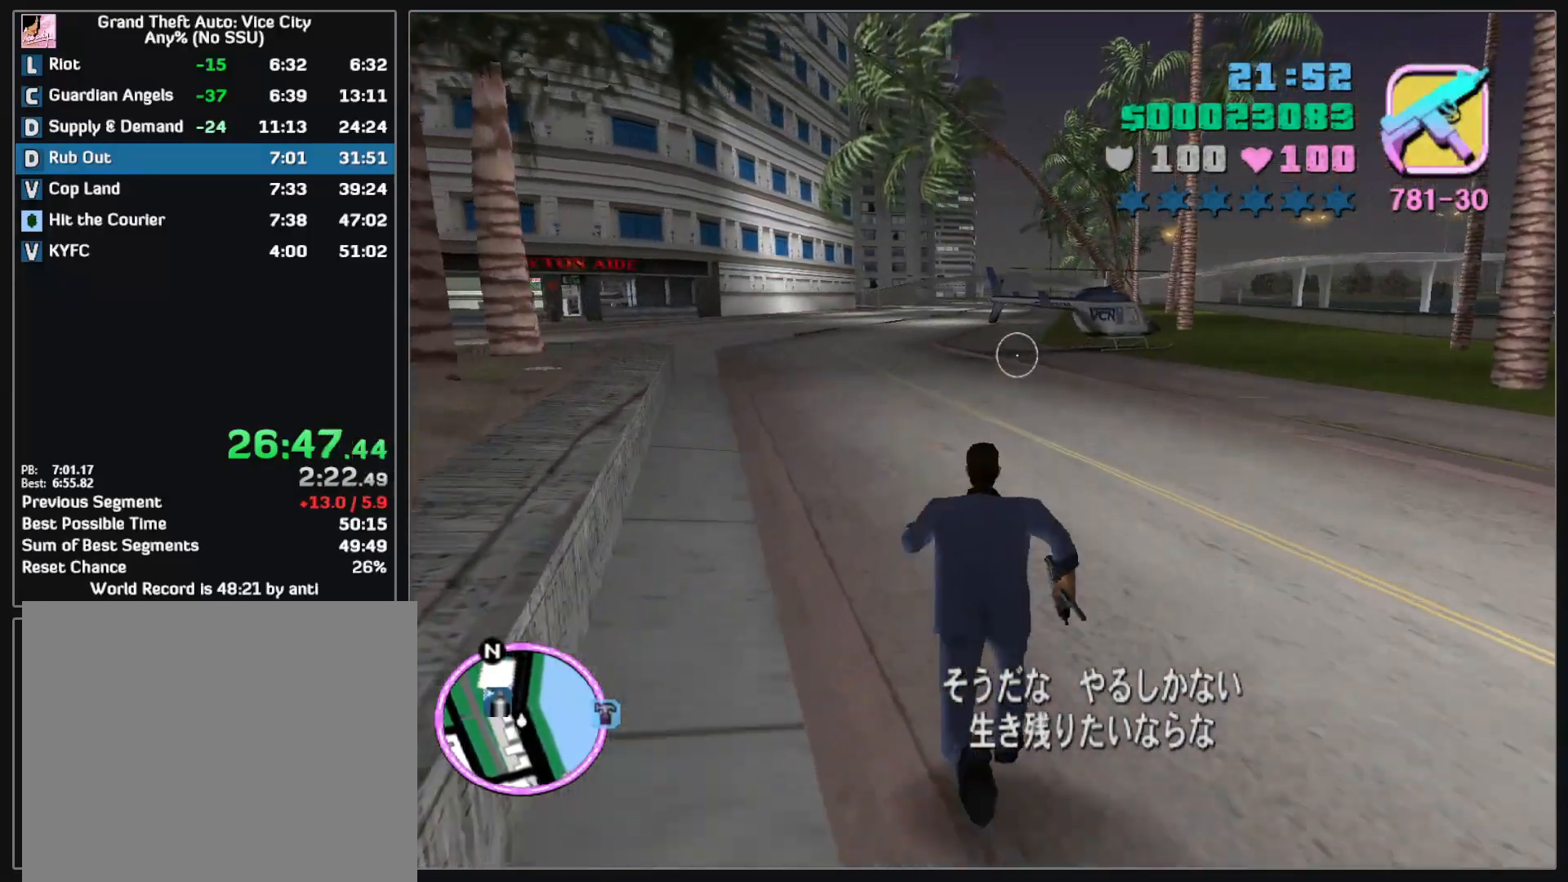
{"keys": ["w"], "mouse": [], "events": []}
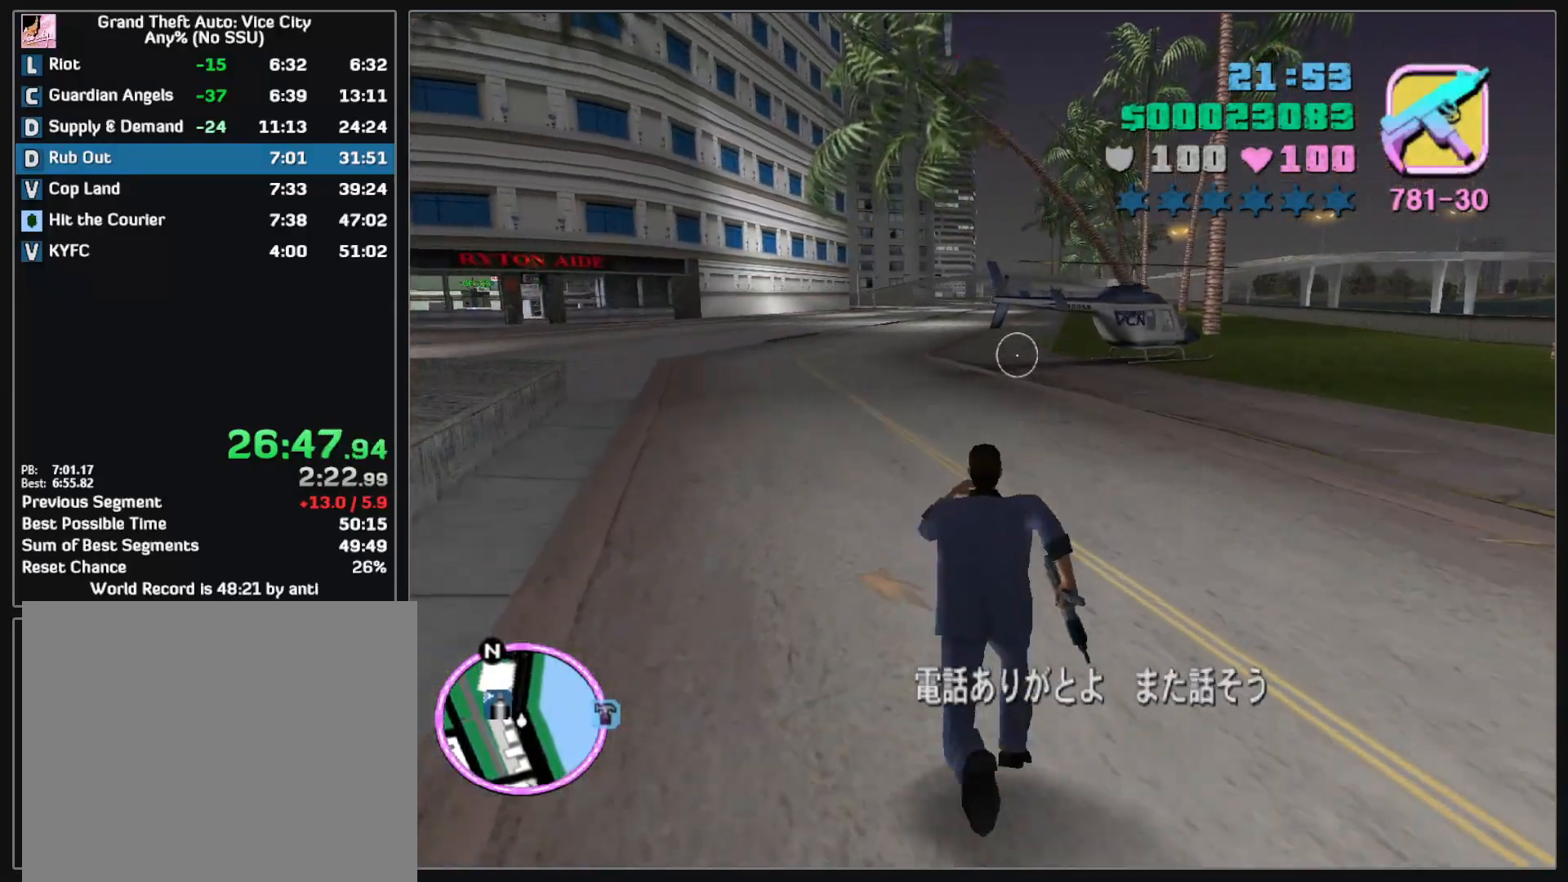
{"keys": ["w"], "mouse": [], "events": []}
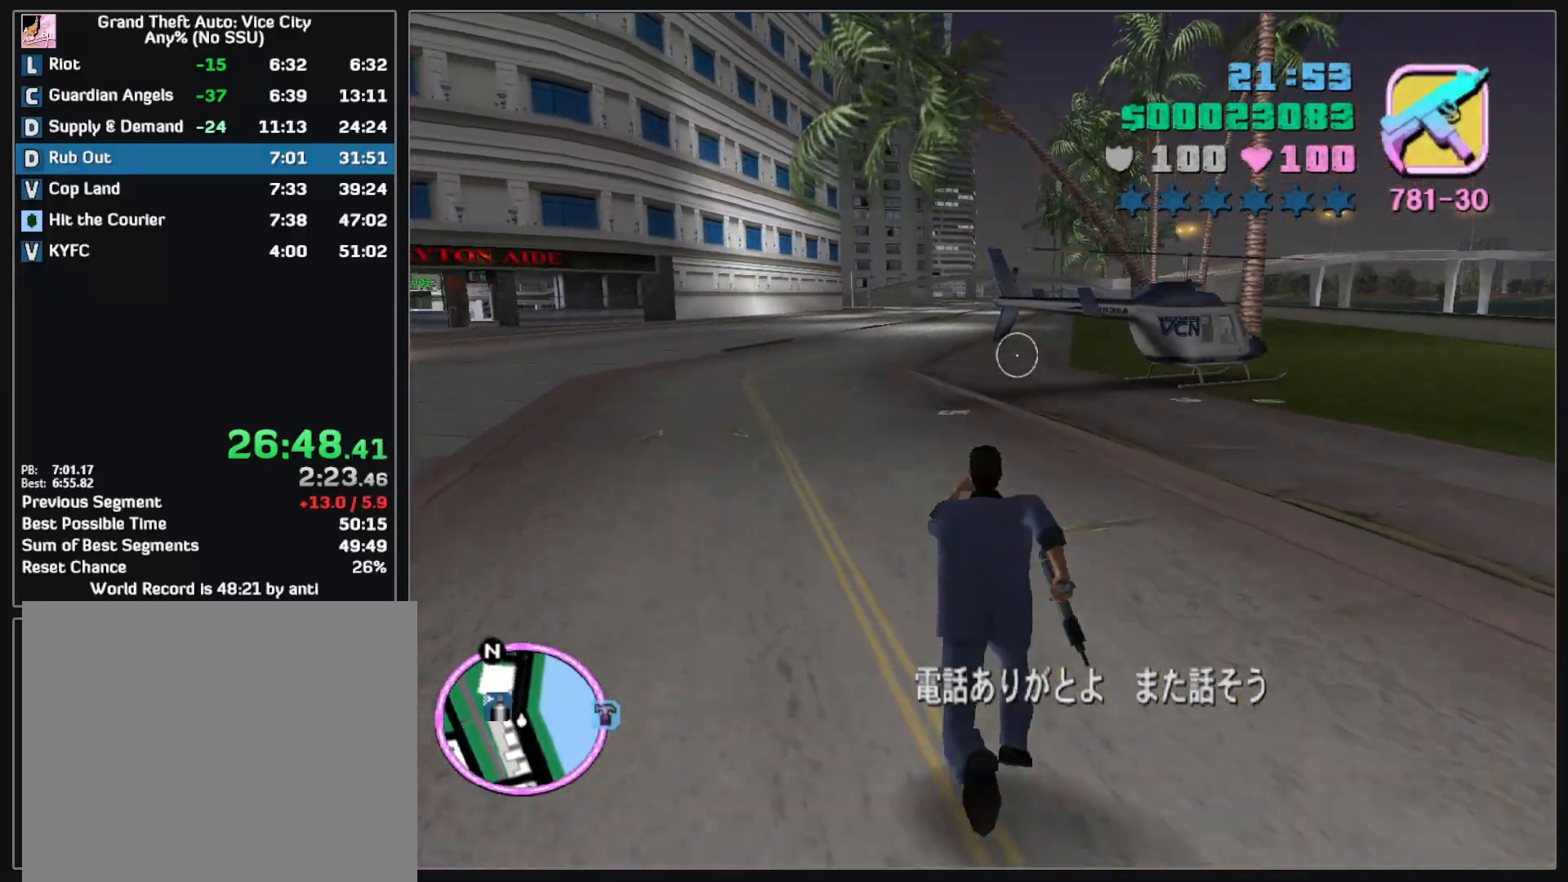
{"keys": ["w"], "mouse": [], "events": []}
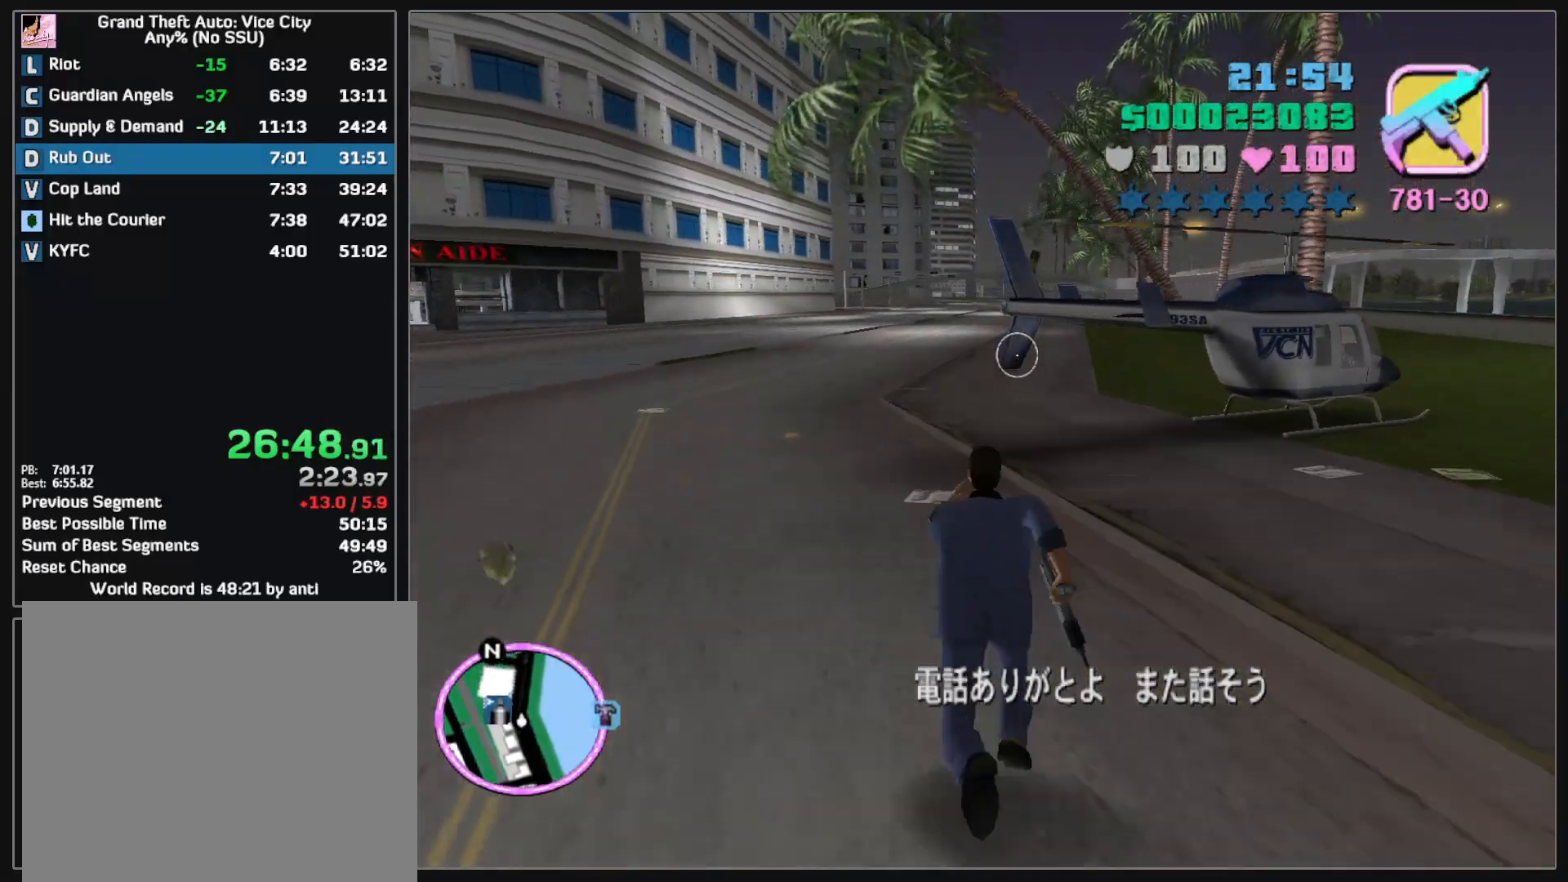
{"keys": ["w"], "mouse": [], "events": []}
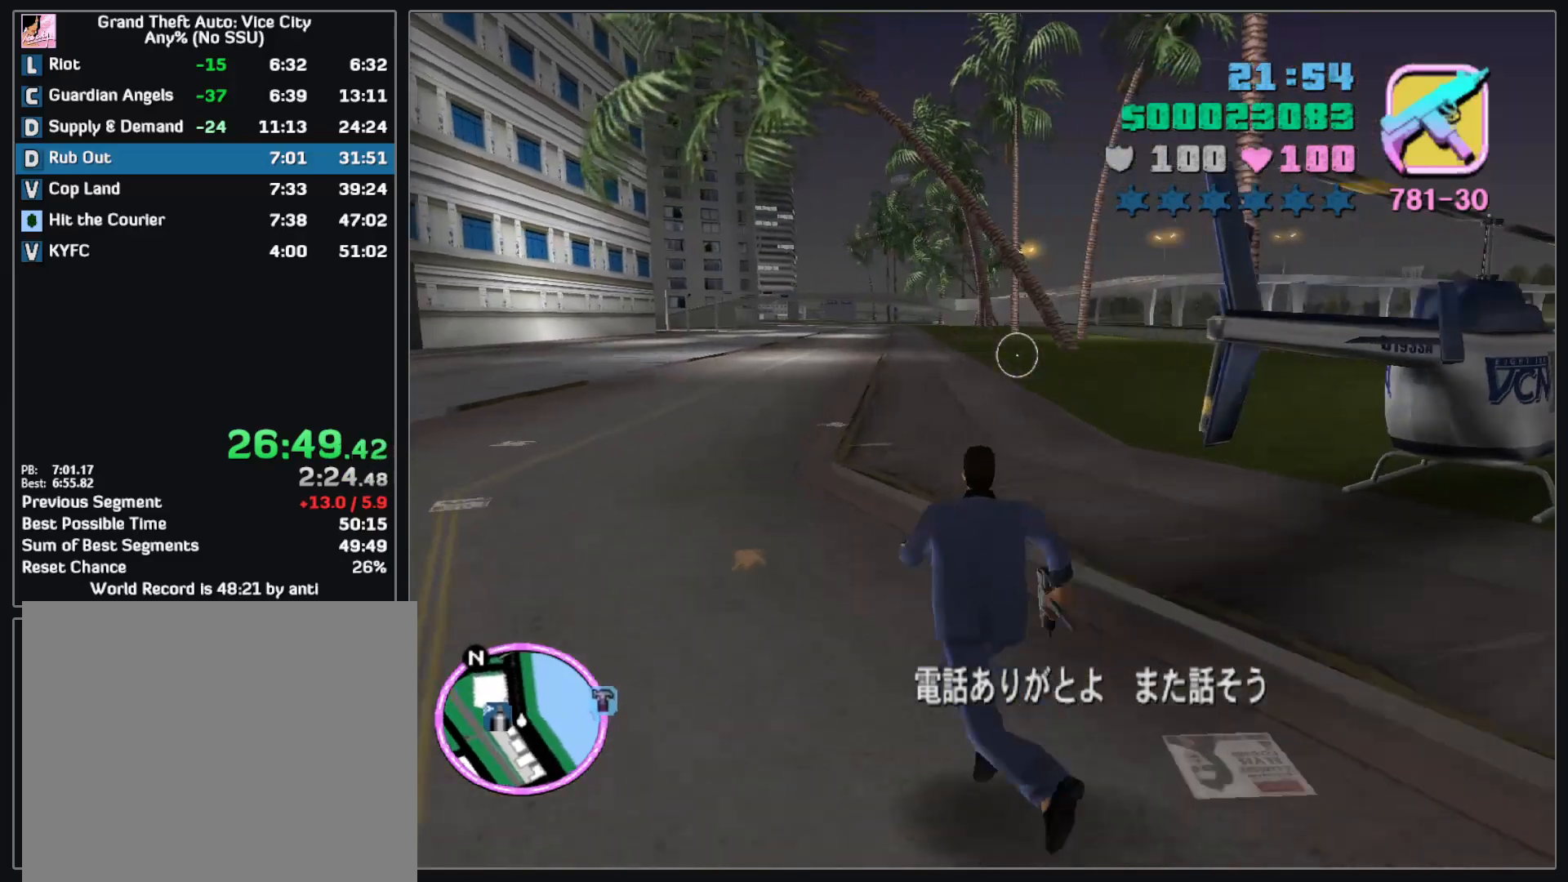
{"keys": ["w"], "mouse": [], "events": []}
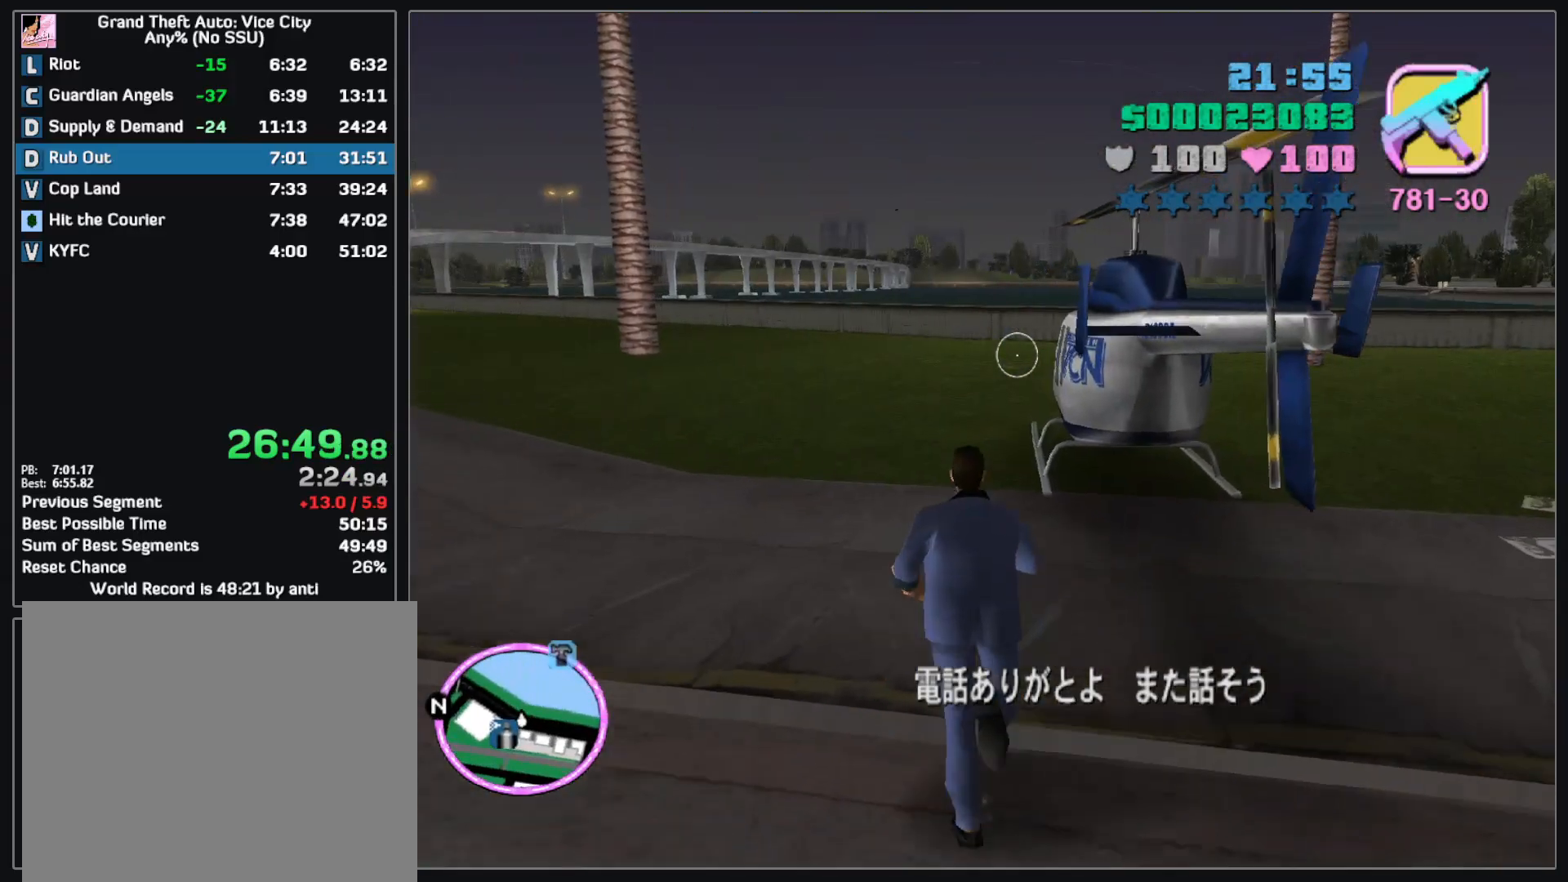
{"keys": ["w"], "mouse": [], "events": []}
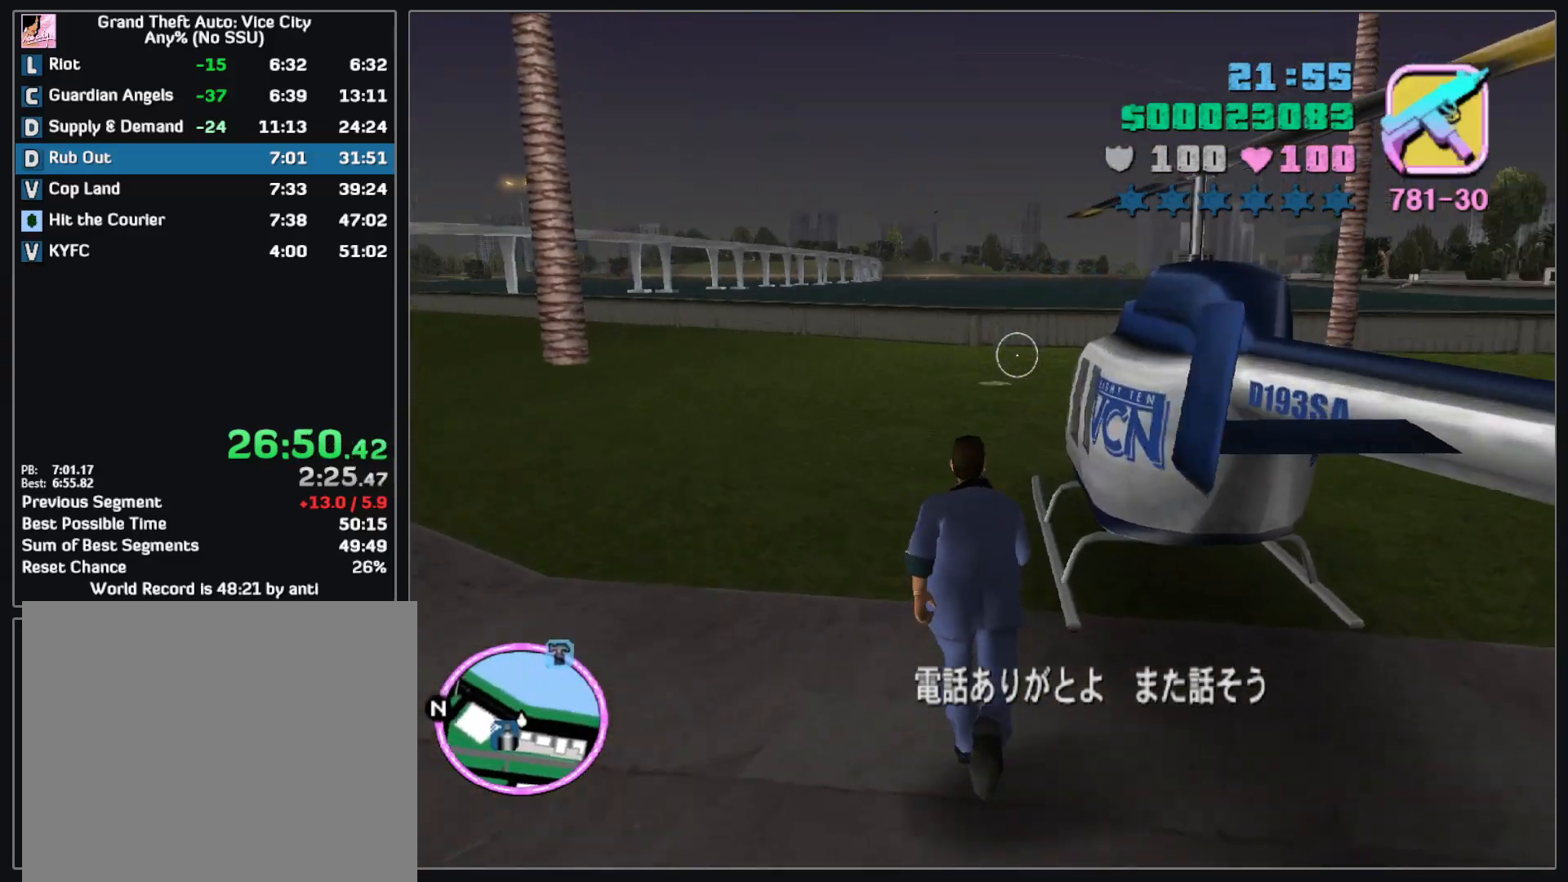
{"keys": [], "mouse": [], "events": [[333, "w", "up"]]}
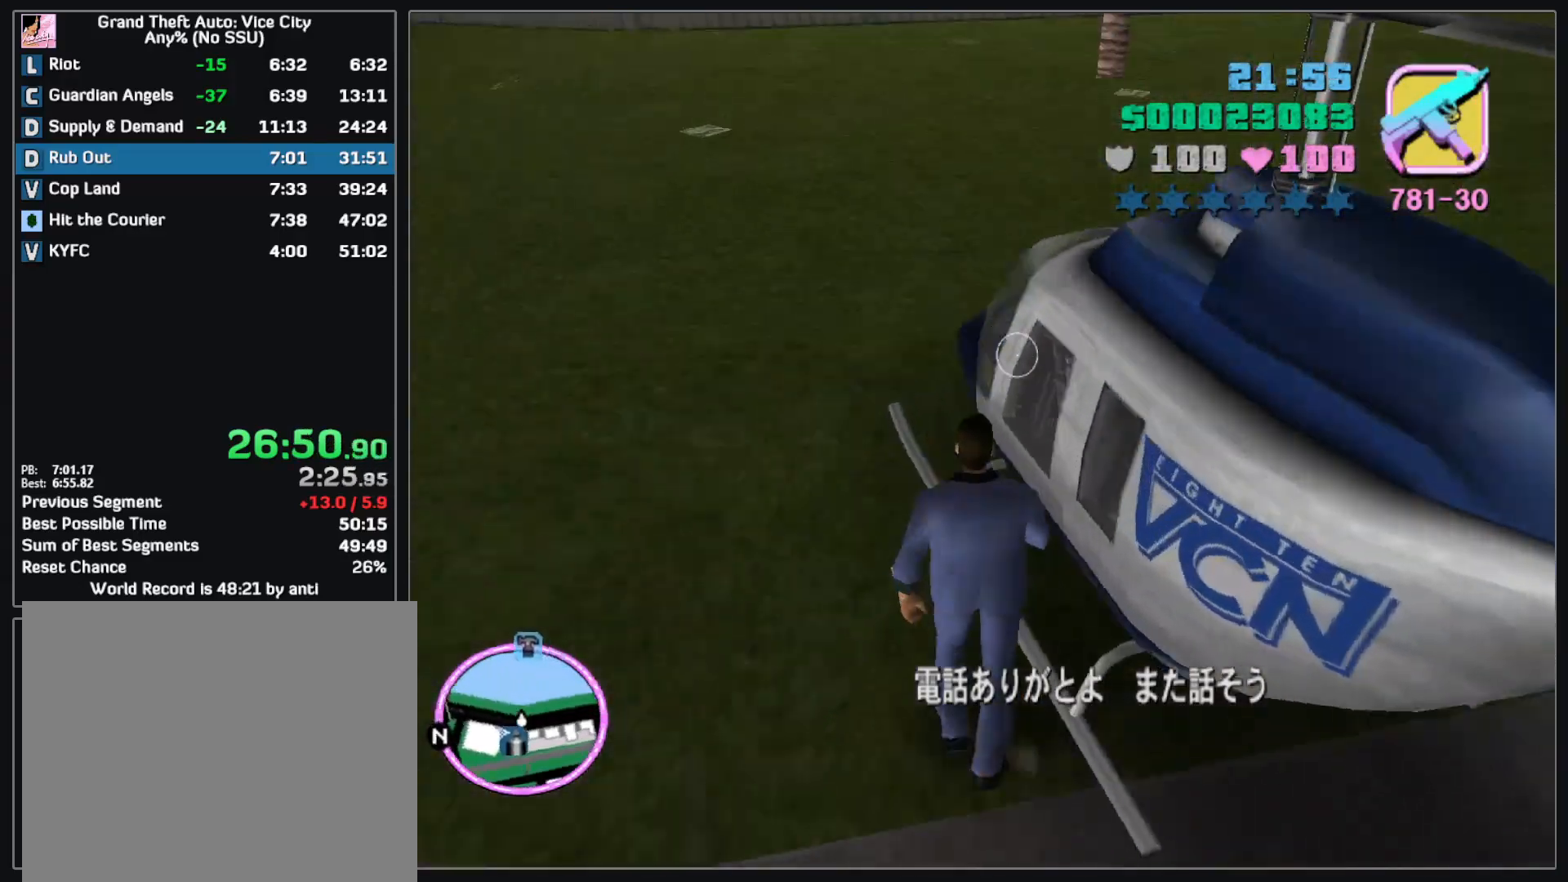
{"keys": [], "mouse": [], "events": [[367, "w", "down"], [467, "w", "up"]]}
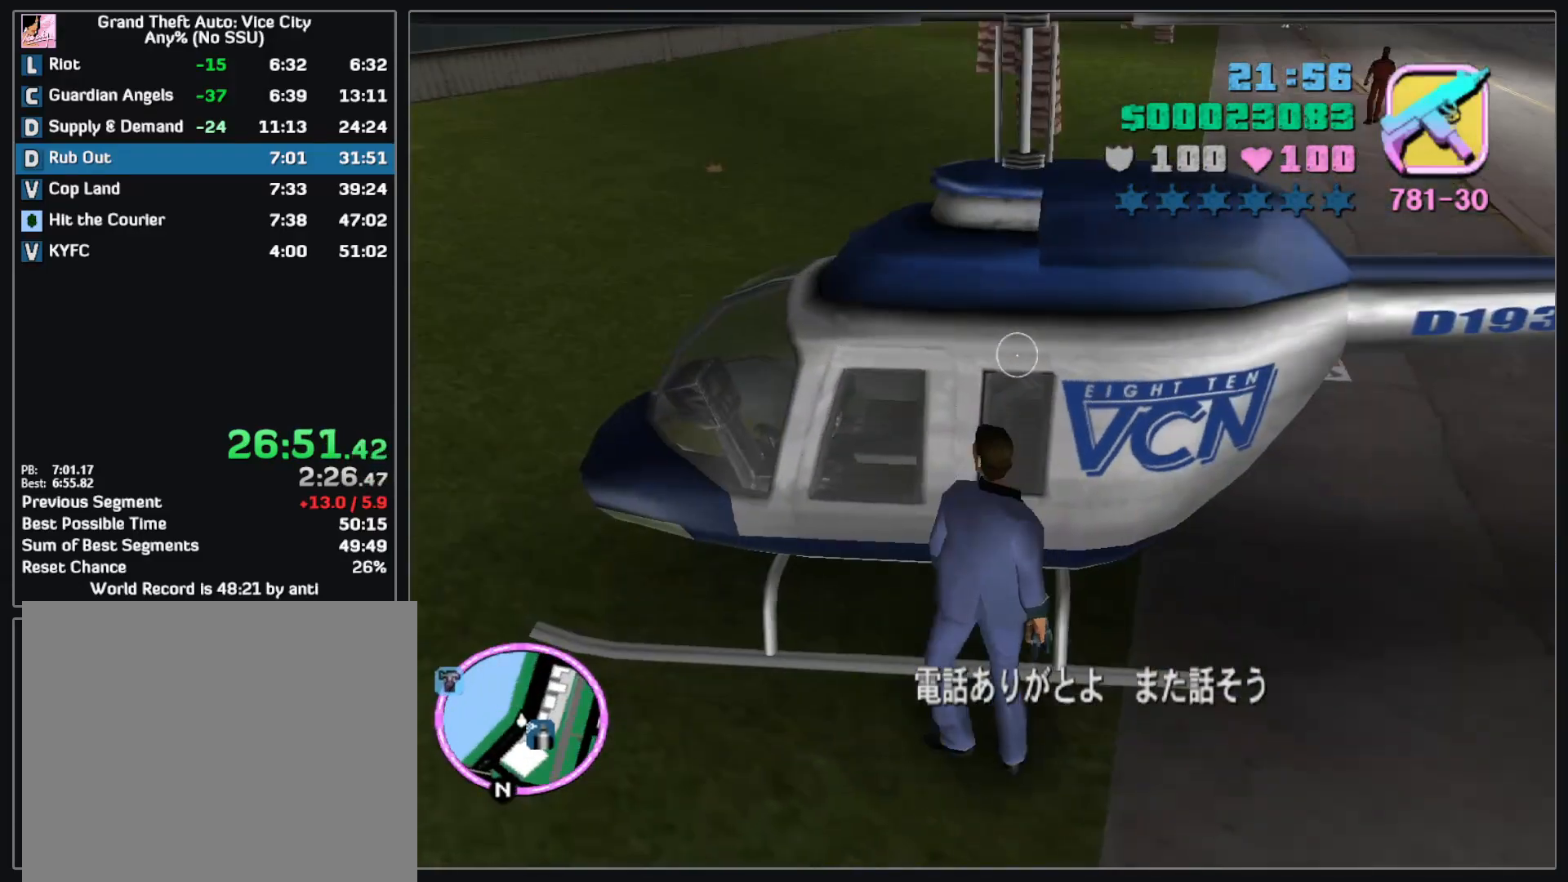
{"keys": [], "mouse": [], "events": []}
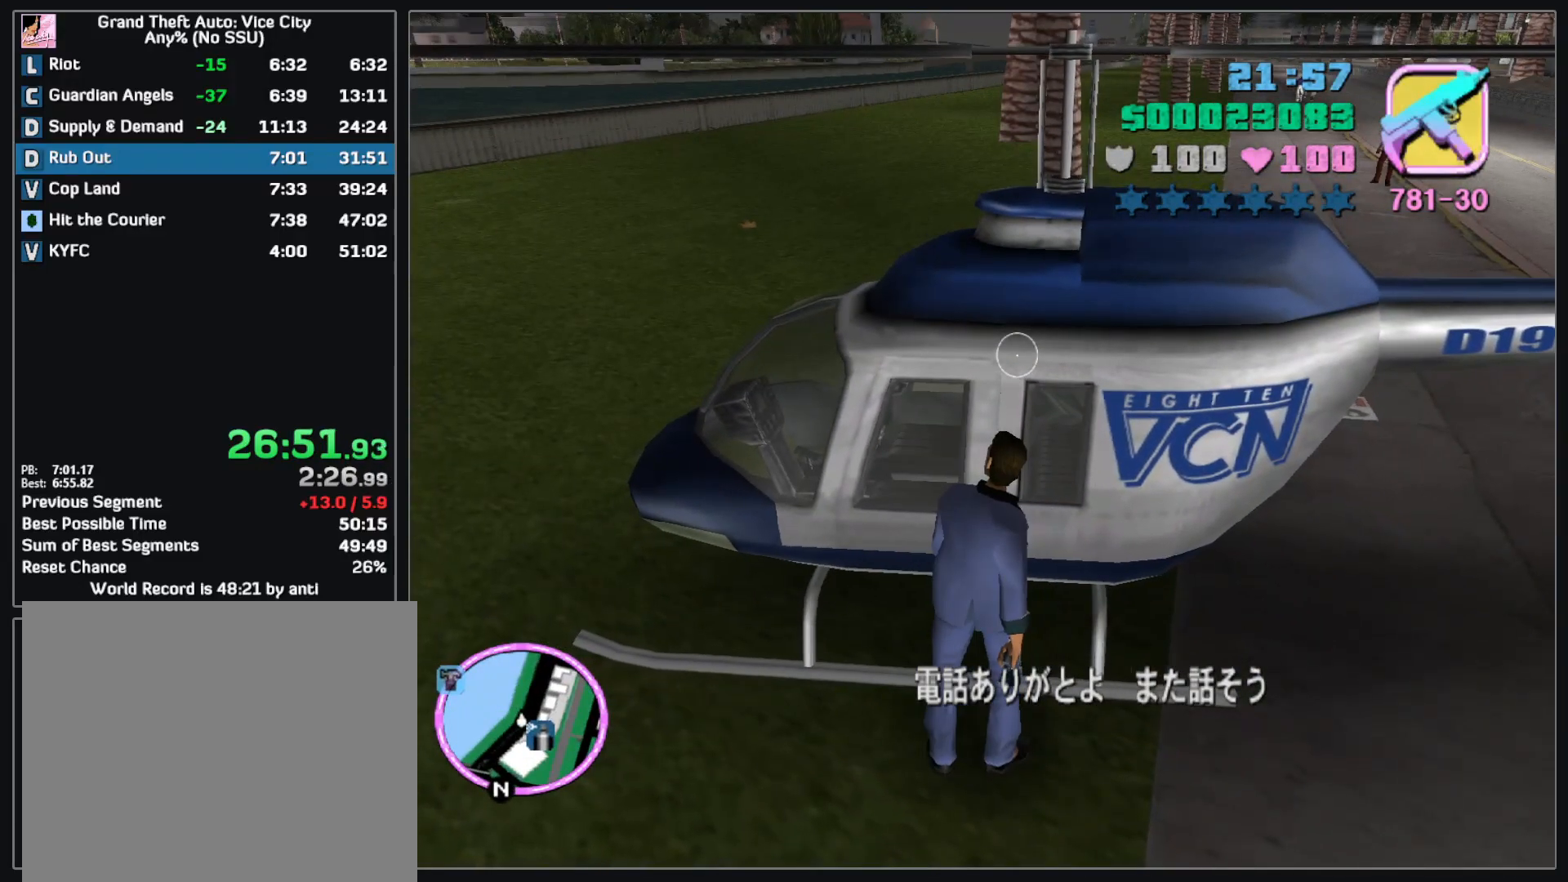
{"keys": [], "mouse": [], "events": []}
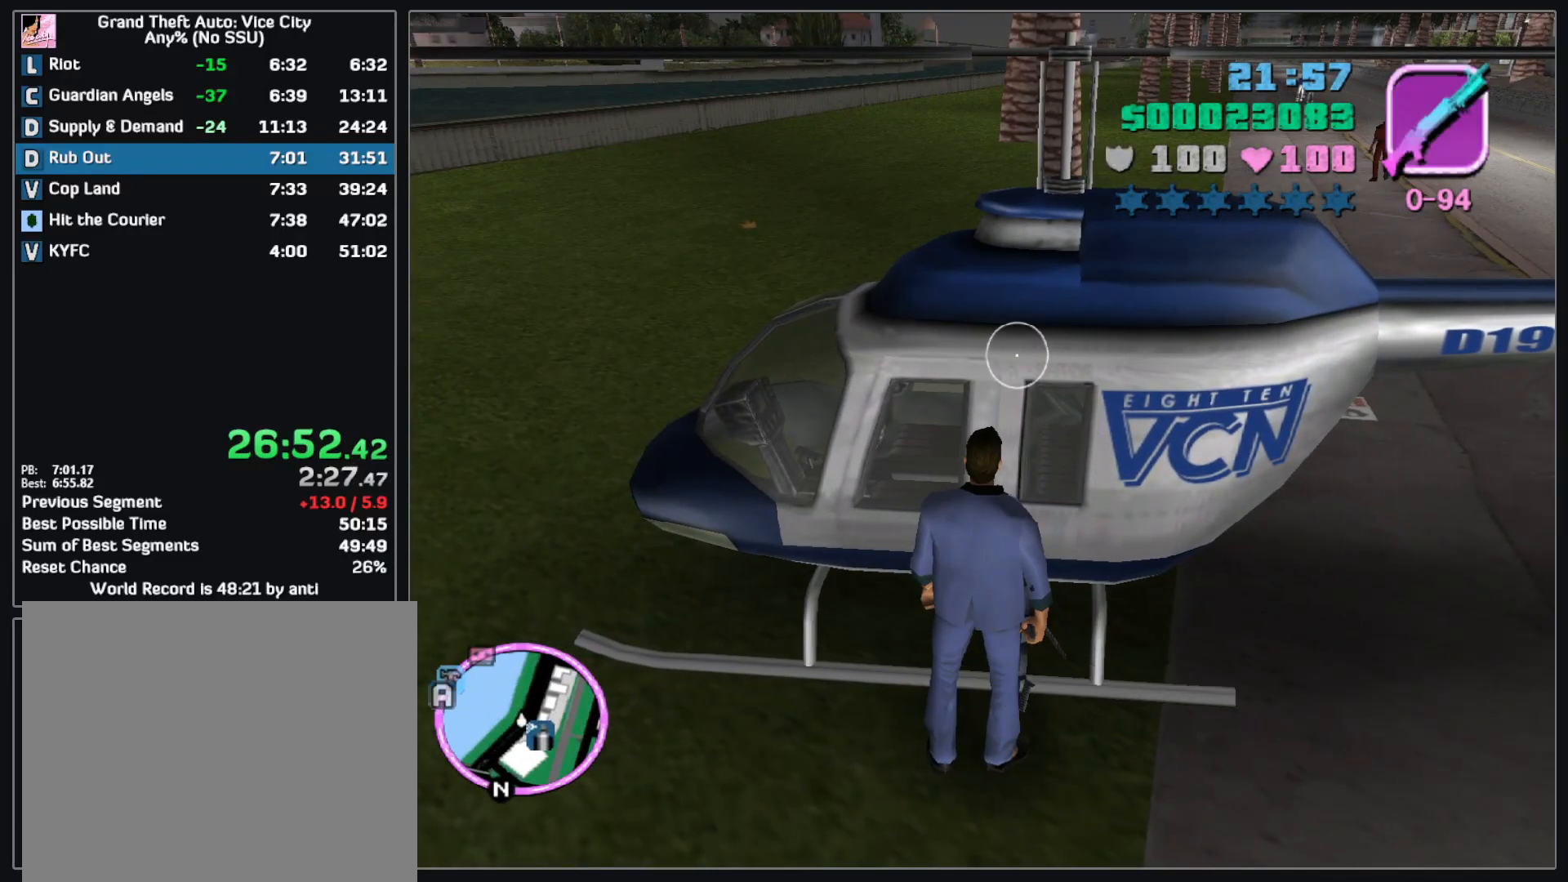
{"keys": [], "mouse": [], "events": []}
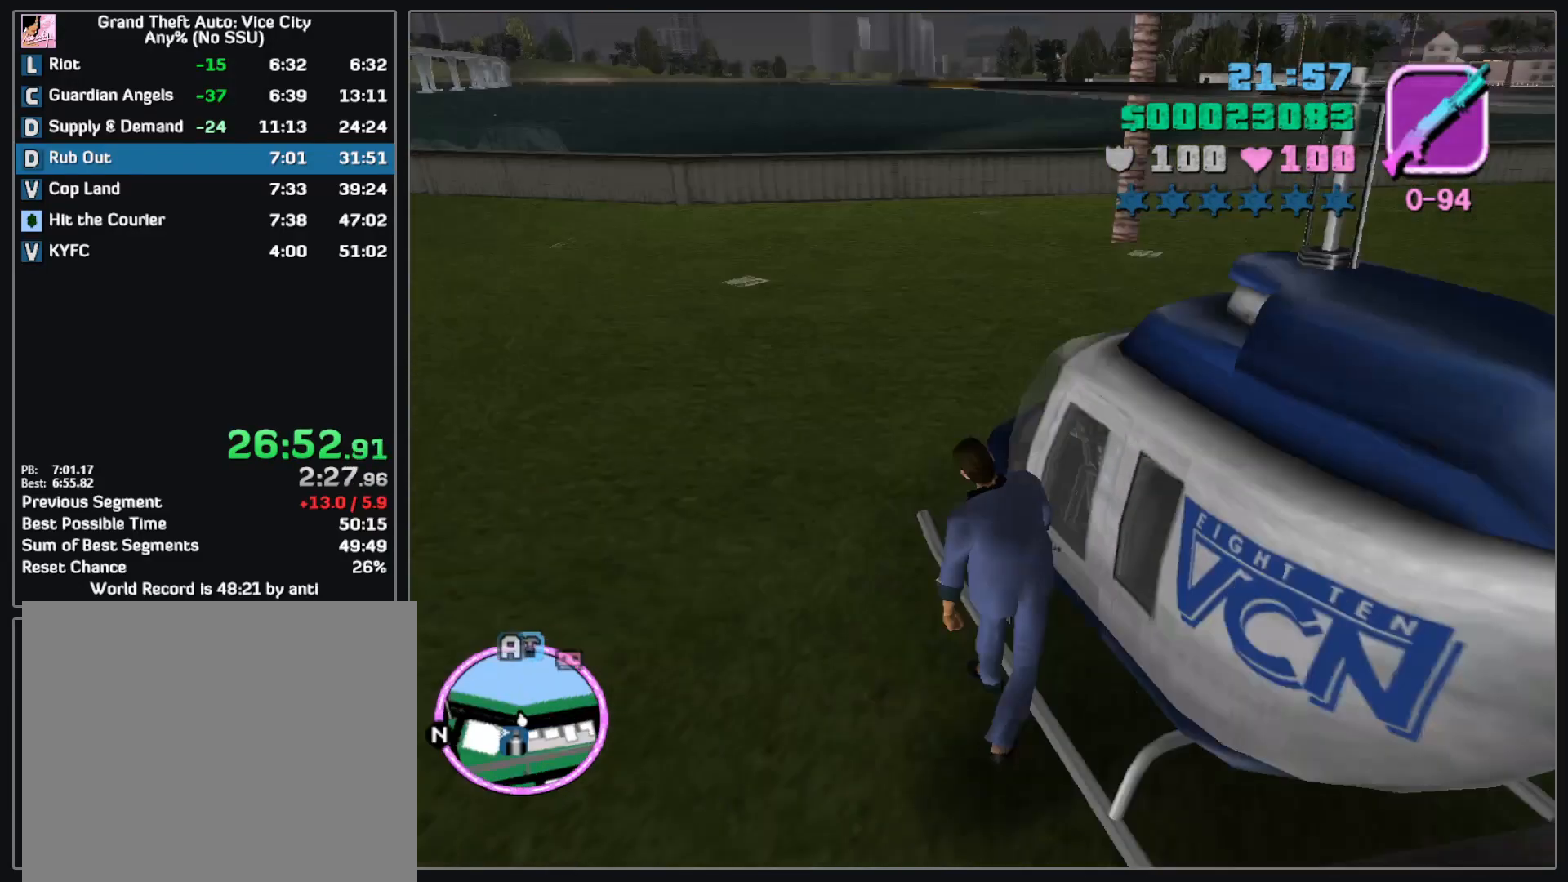
{"keys": ["w"], "mouse": [], "events": [[333, "w", "down"]]}
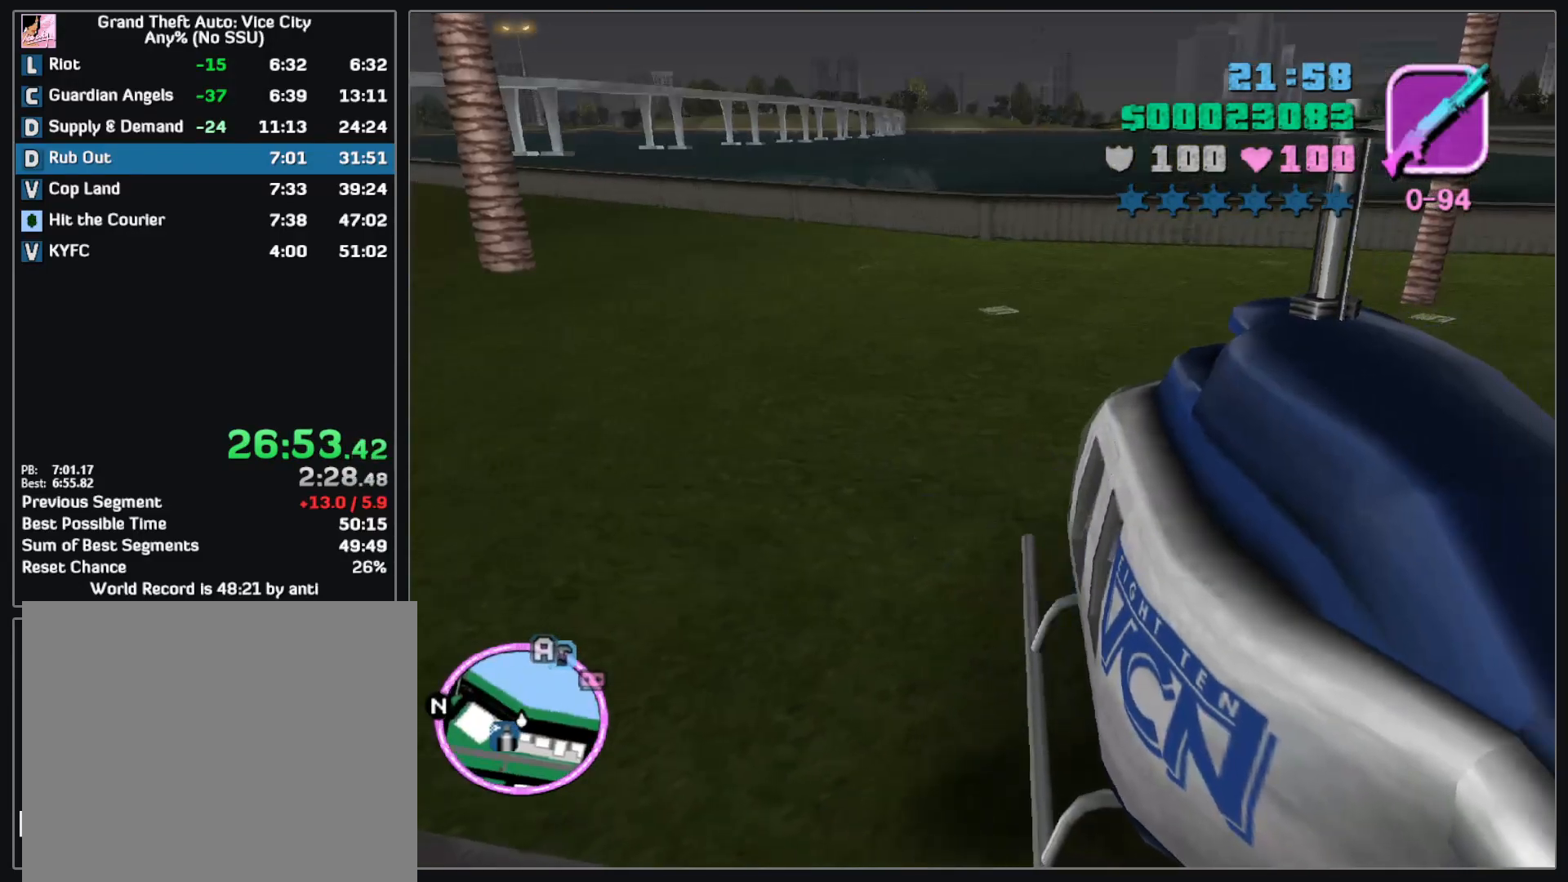
{"keys": ["w"], "mouse": [], "events": []}
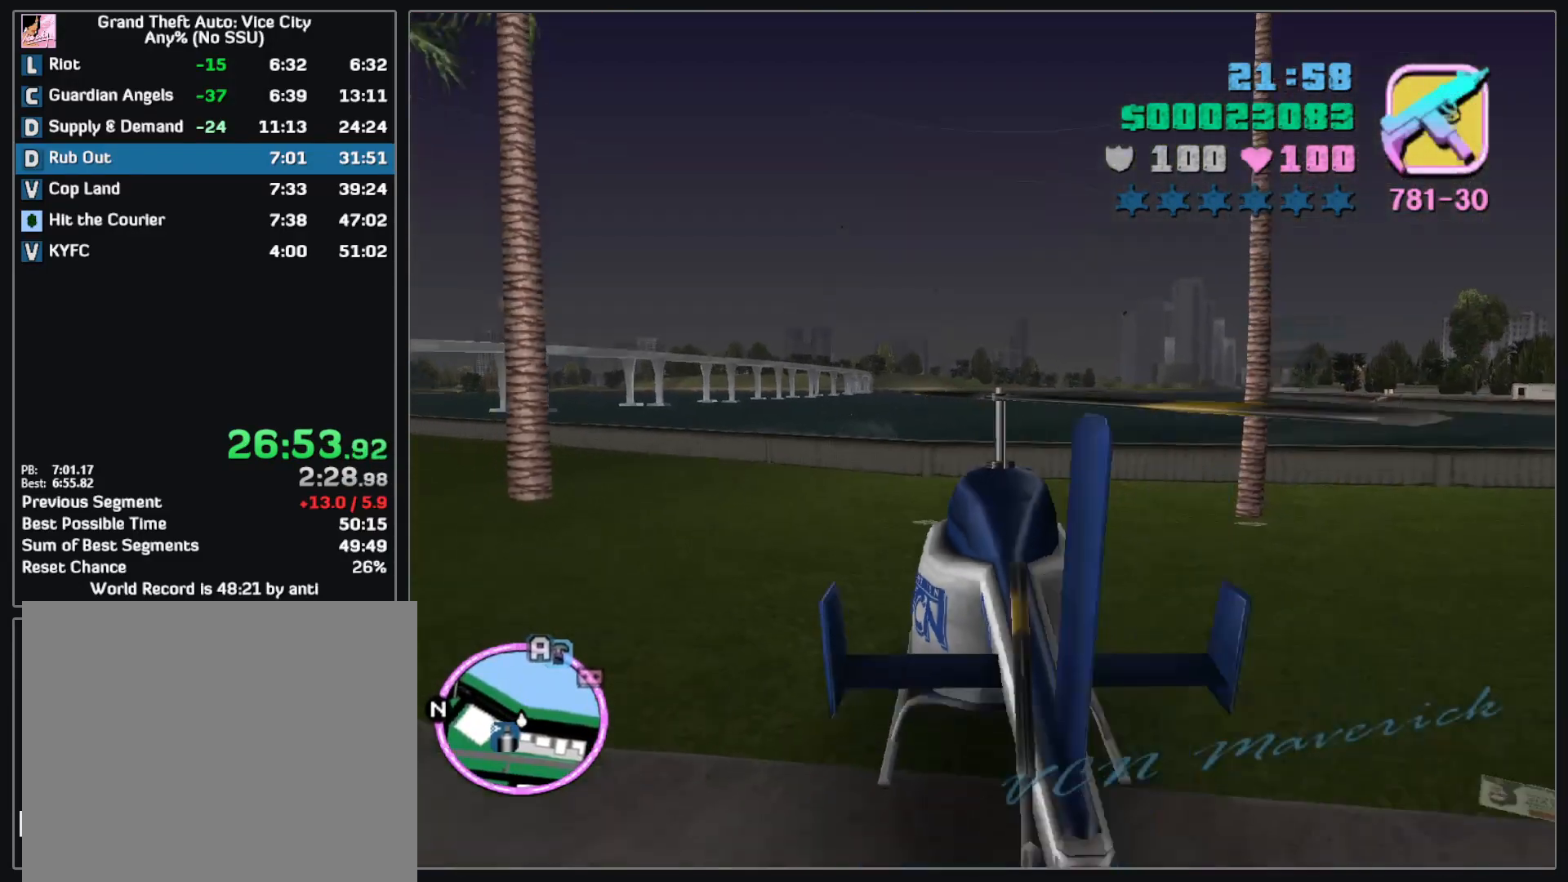
{"keys": ["w"], "mouse": [], "events": []}
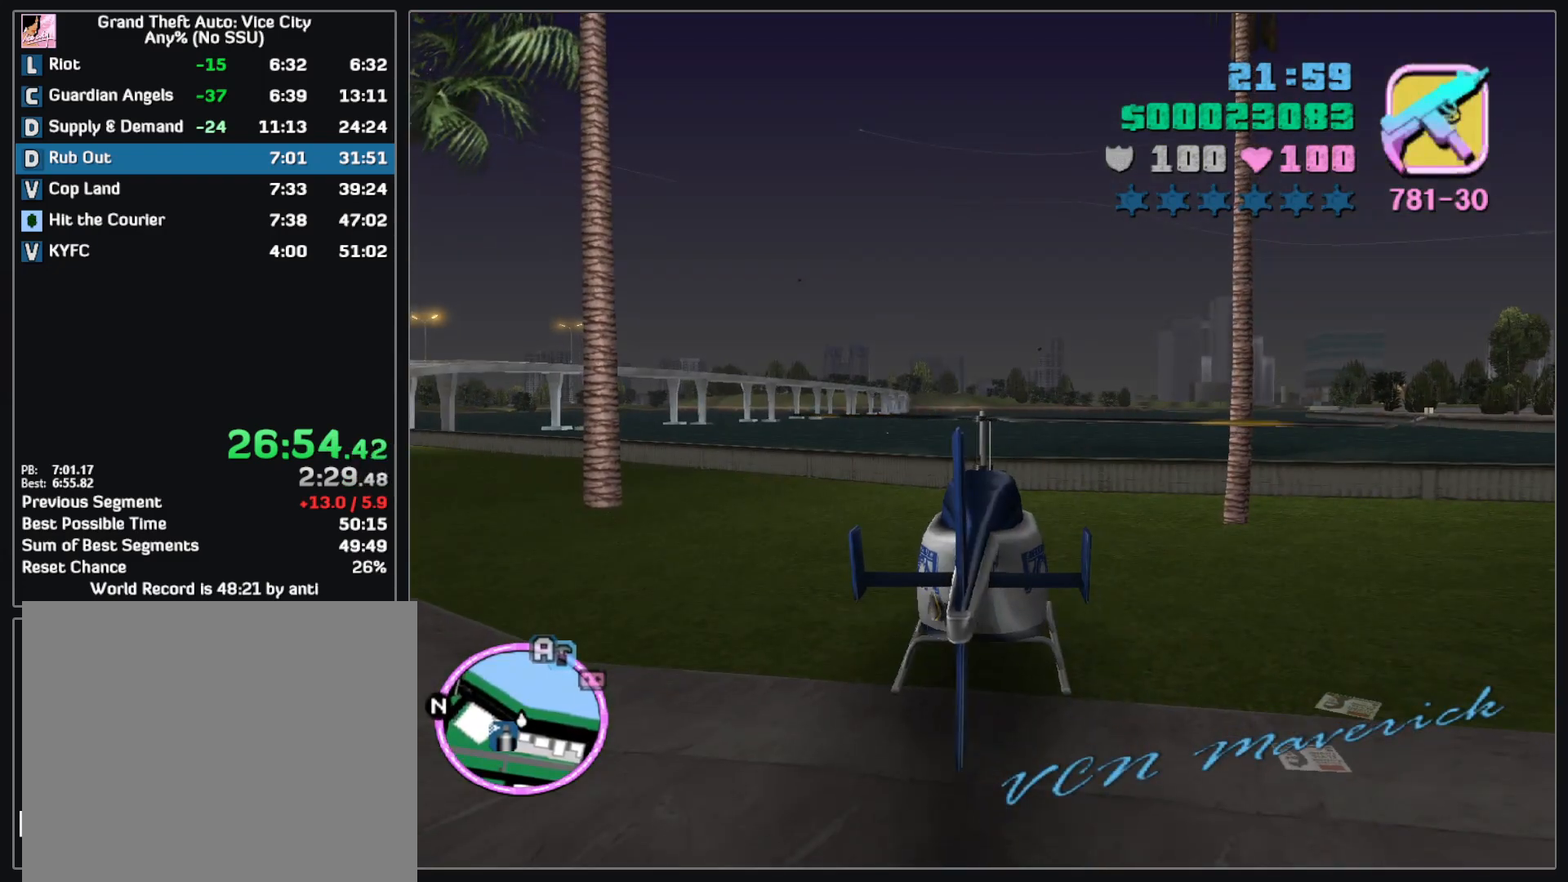
{"keys": ["w"], "mouse": [], "events": []}
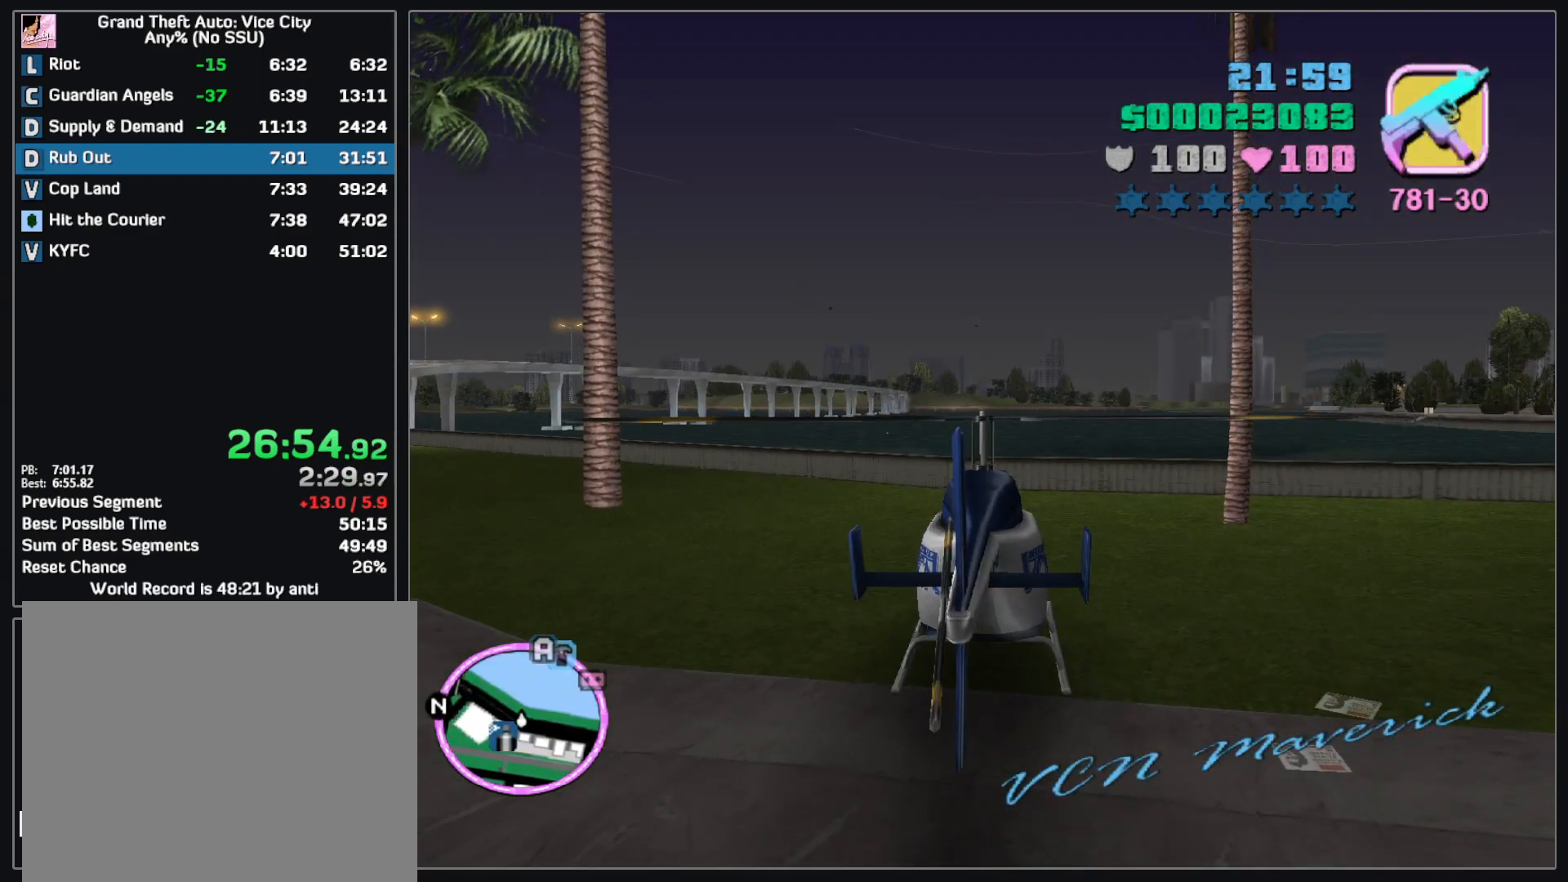
{"keys": ["w"], "mouse": [], "events": []}
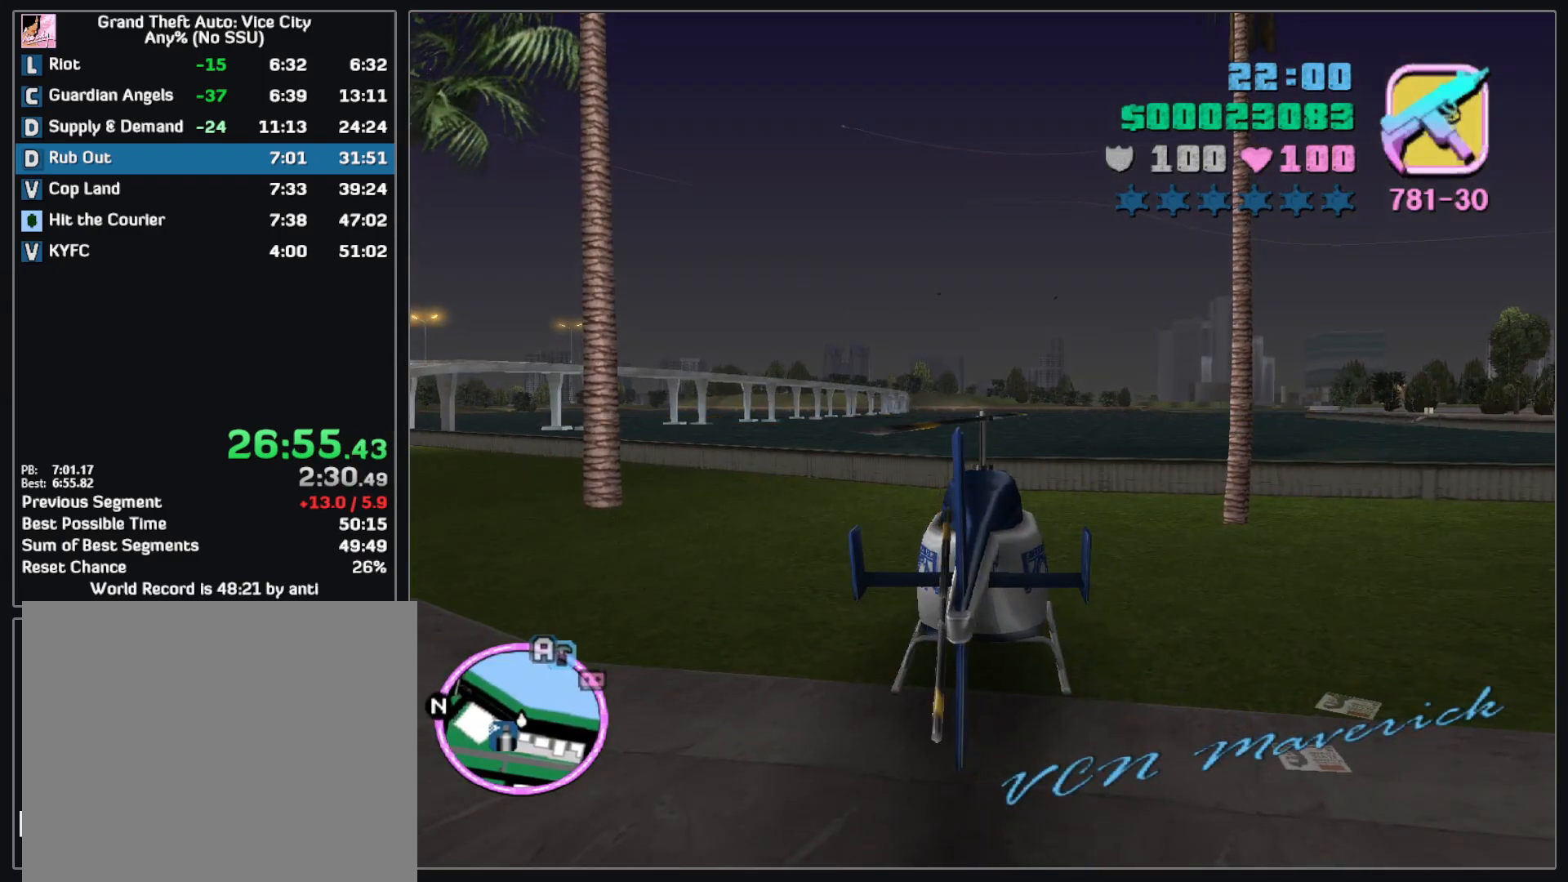
{"keys": ["w"], "mouse": [], "events": []}
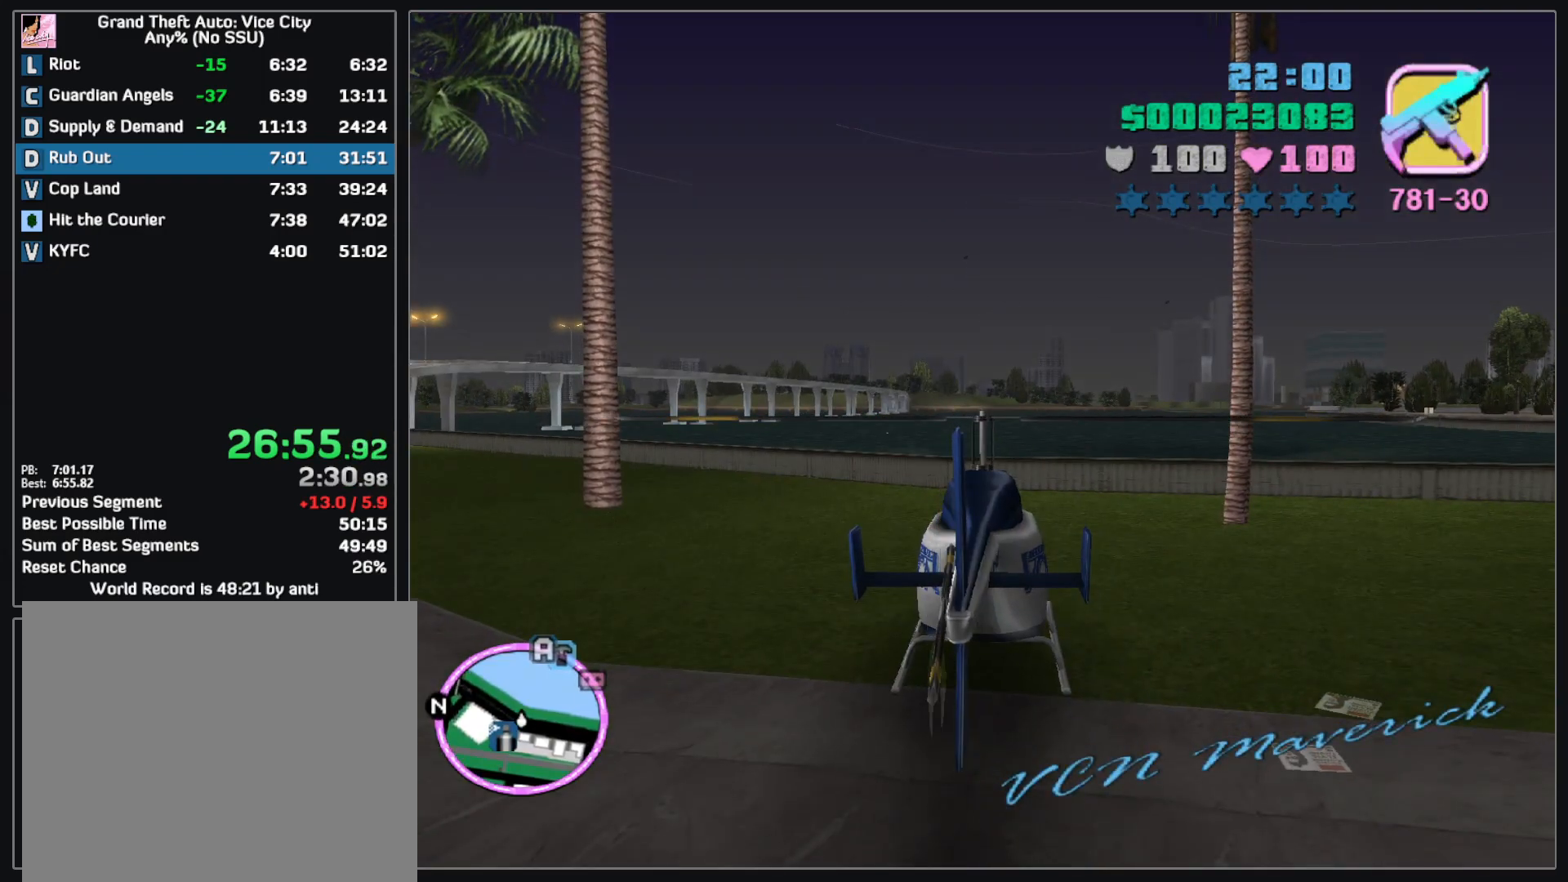
{"keys": ["w"], "mouse": [], "events": []}
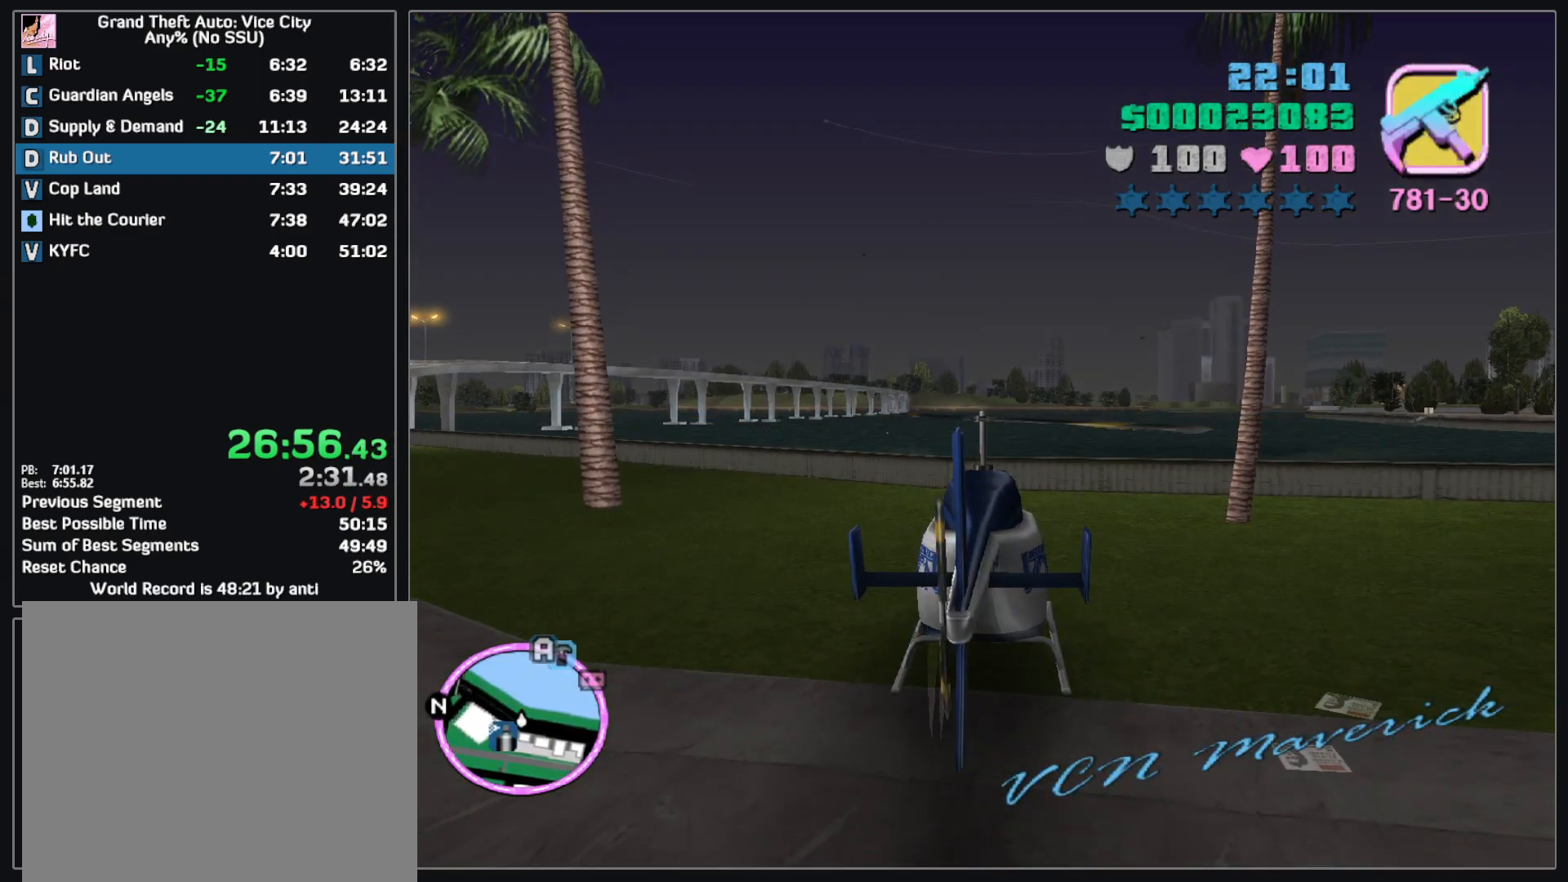
{"keys": ["w"], "mouse": [], "events": []}
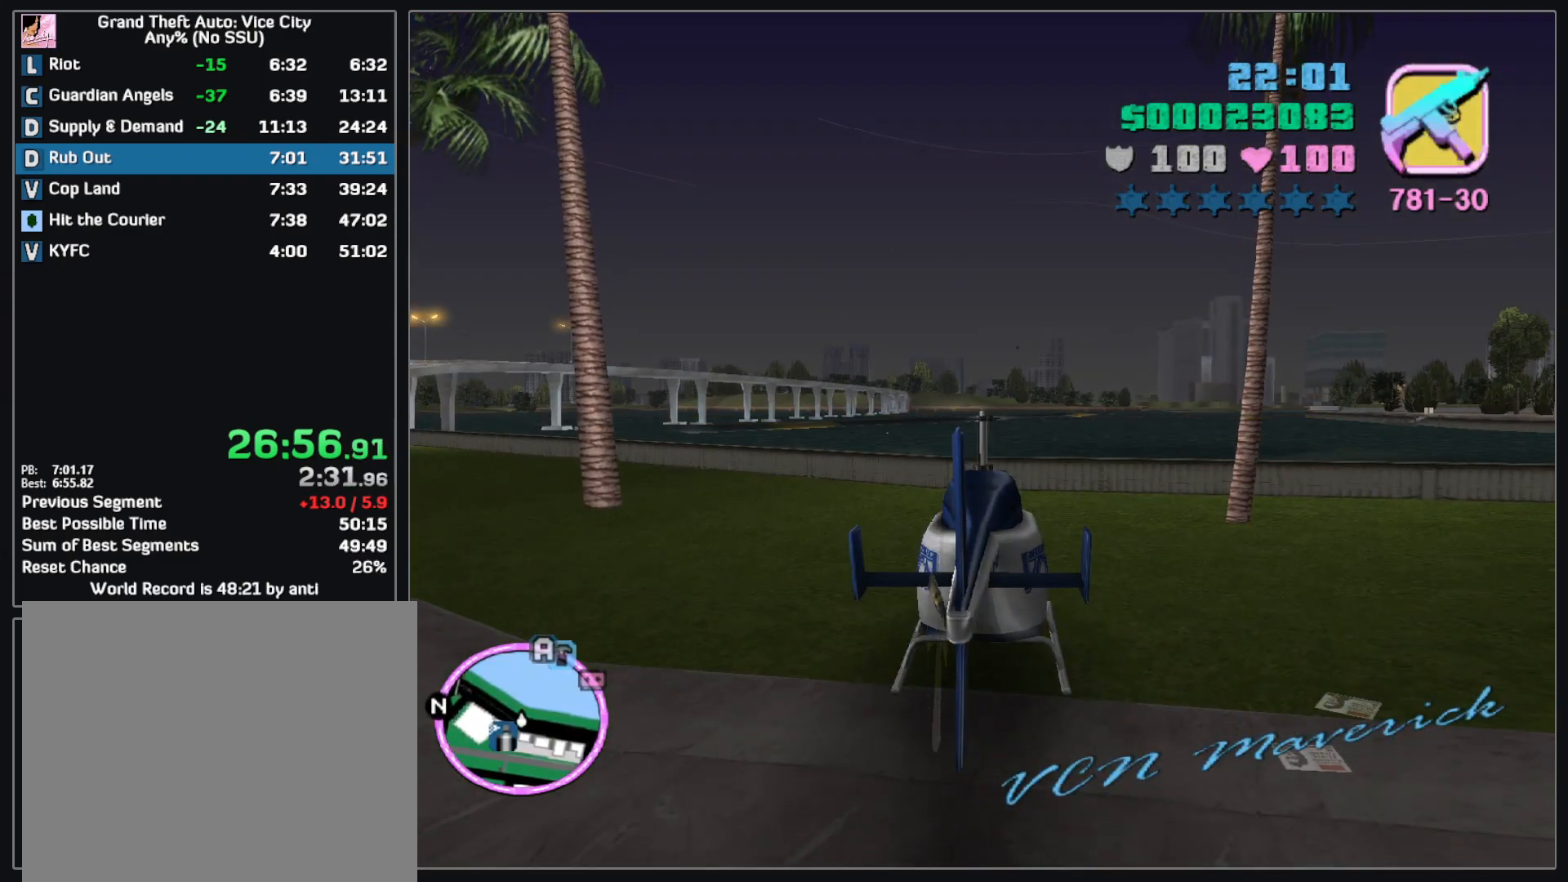
{"keys": ["w"], "mouse": [], "events": []}
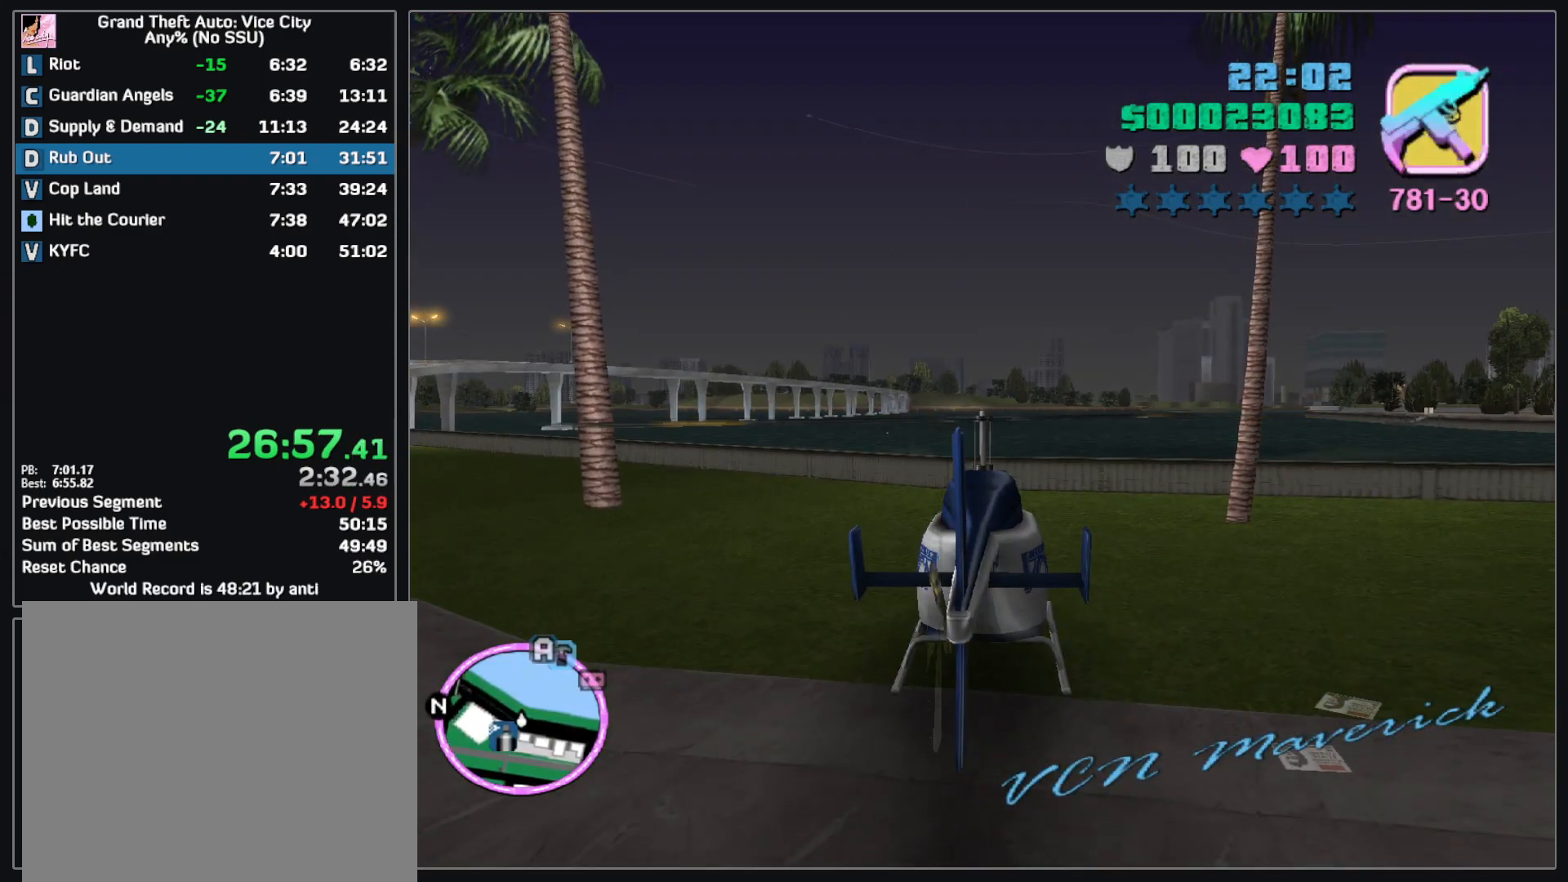
{"keys": ["w"], "mouse": [], "events": []}
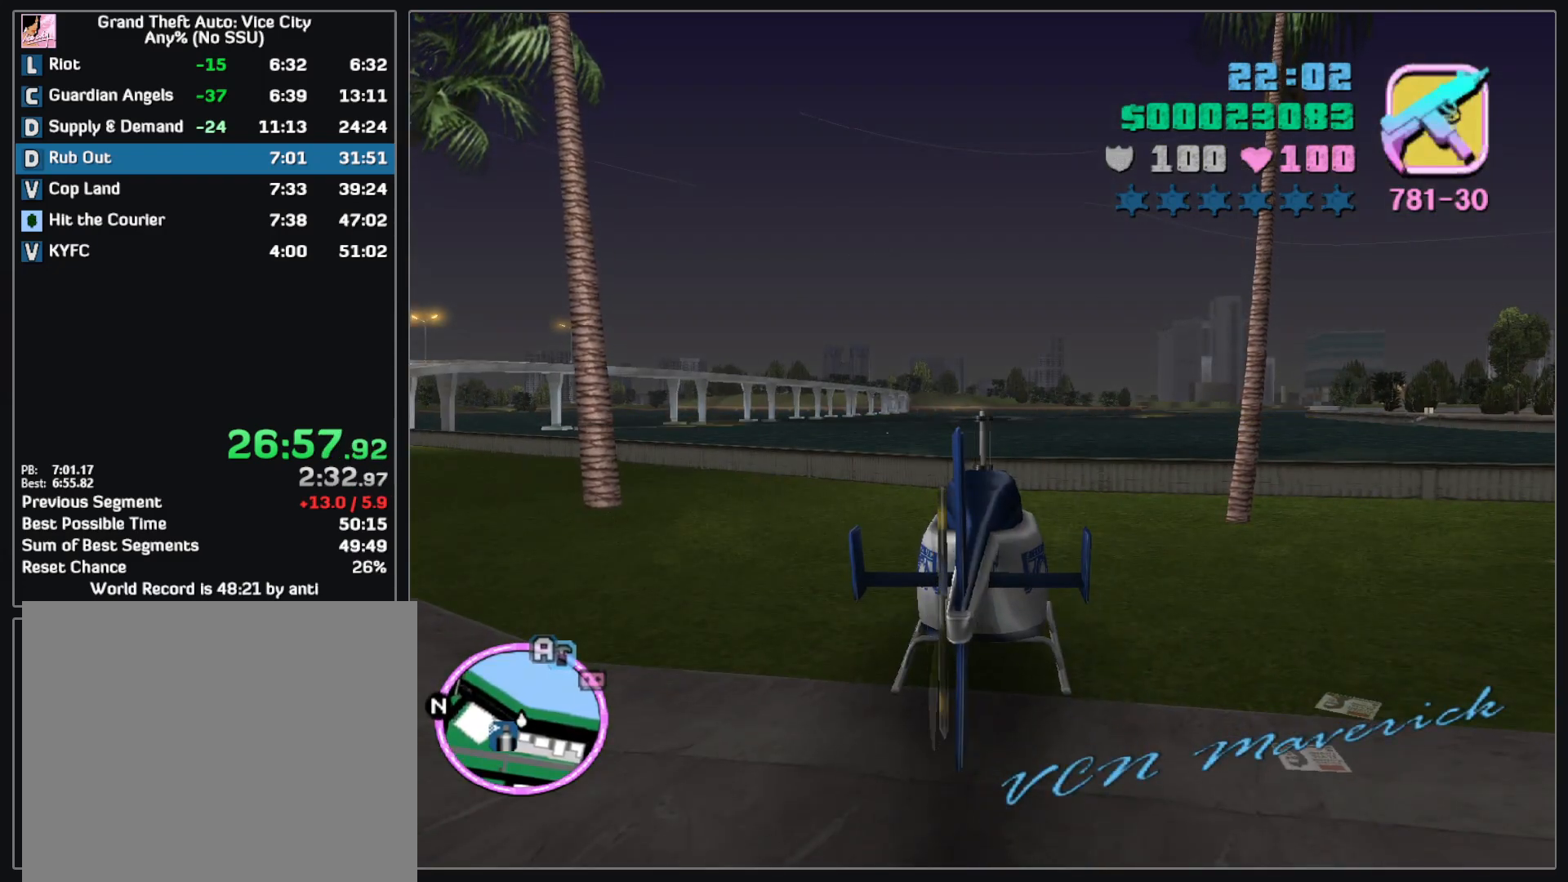
{"keys": ["w"], "mouse": [], "events": []}
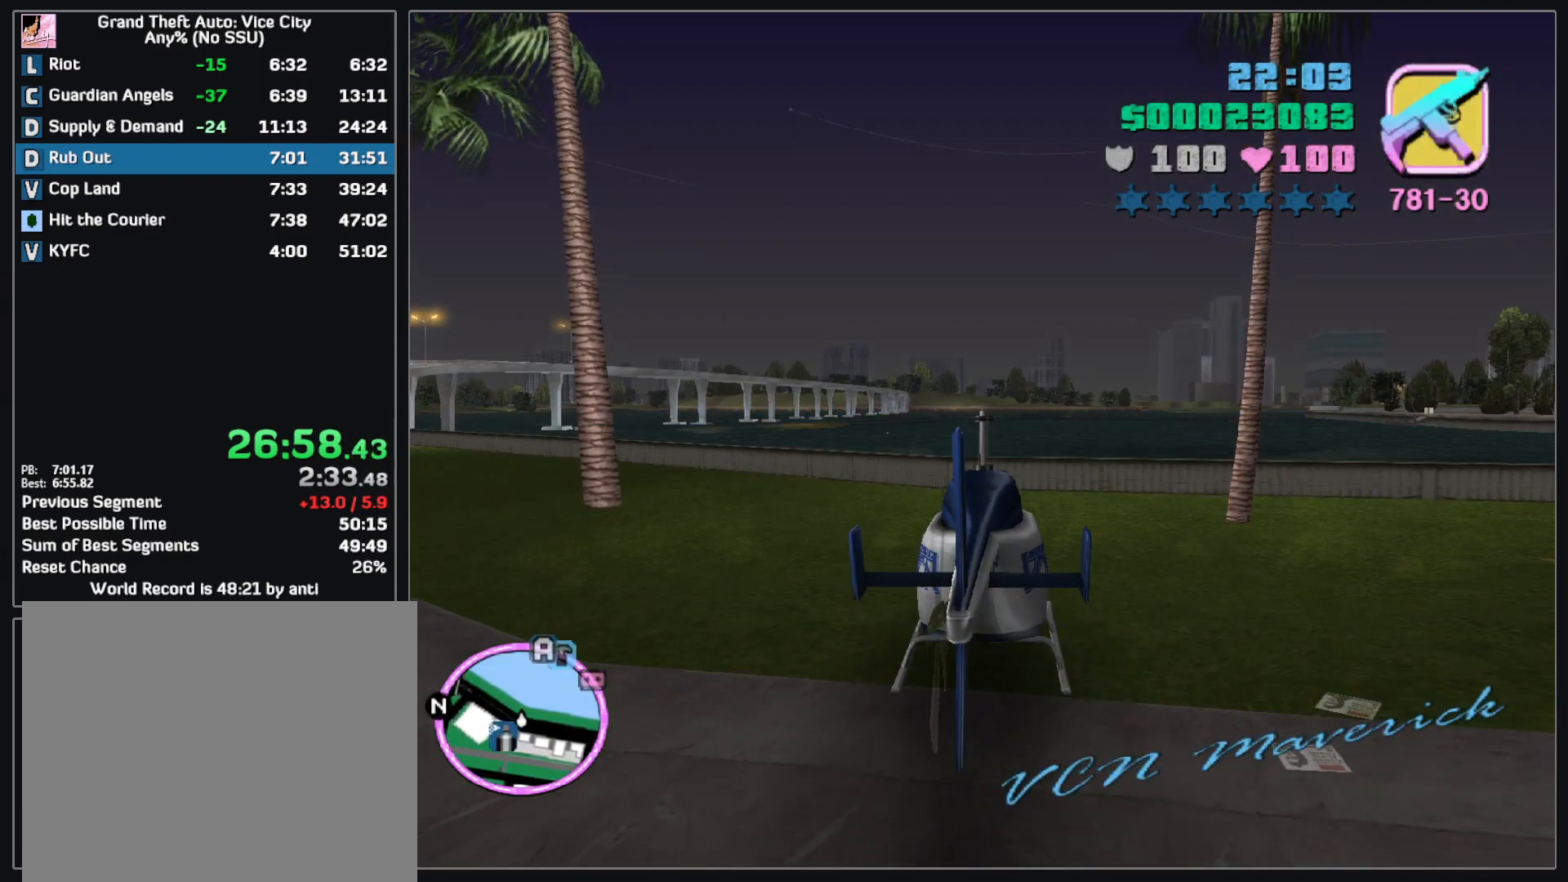
{"keys": ["w"], "mouse": [], "events": []}
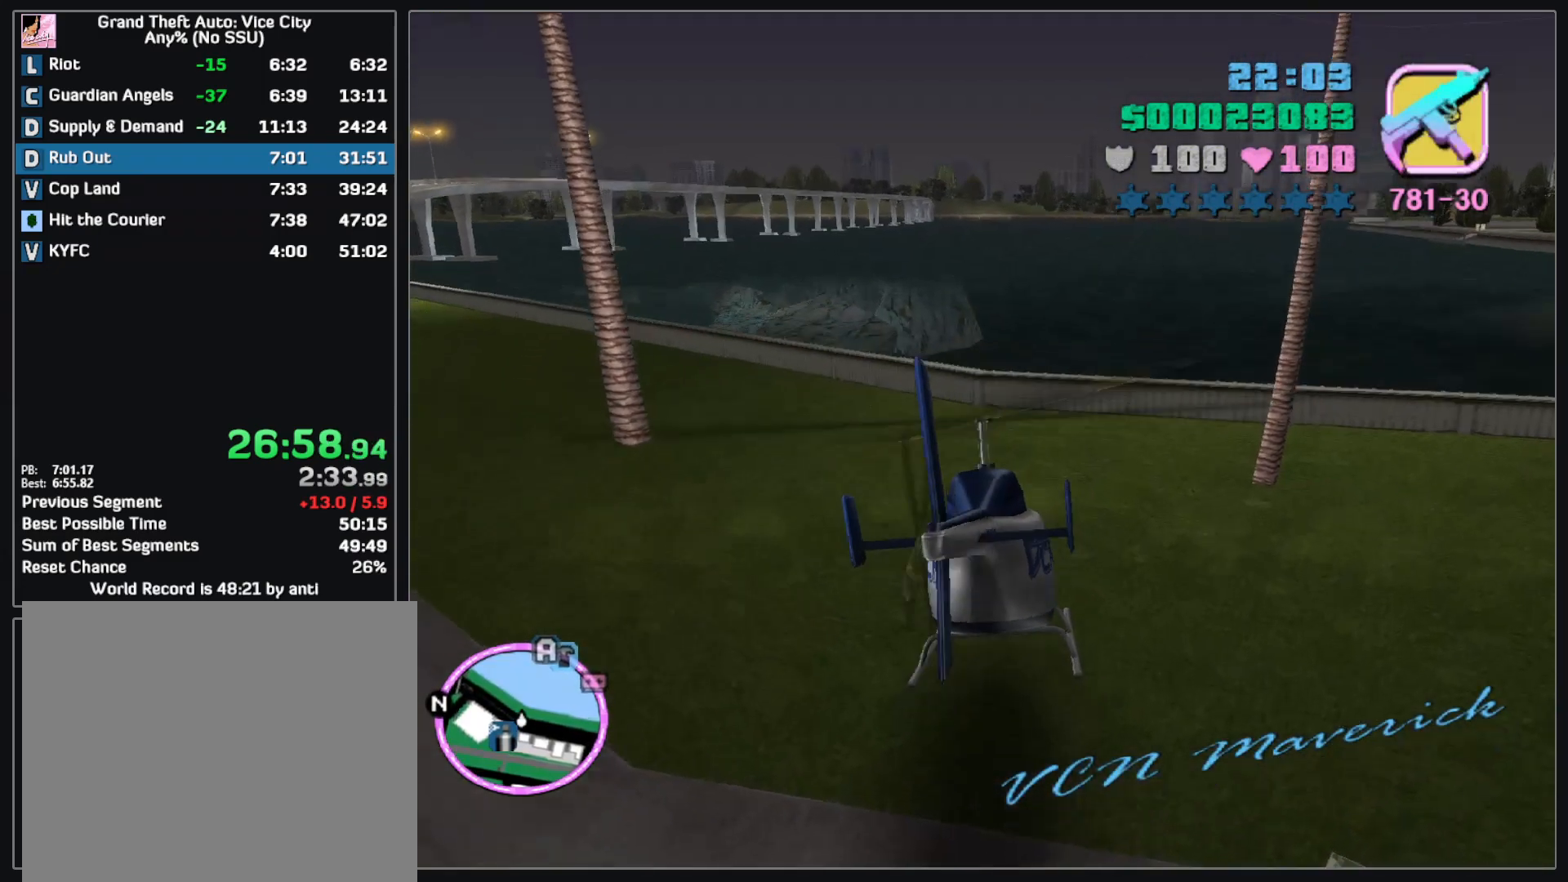
{"keys": ["w"], "mouse": [], "events": []}
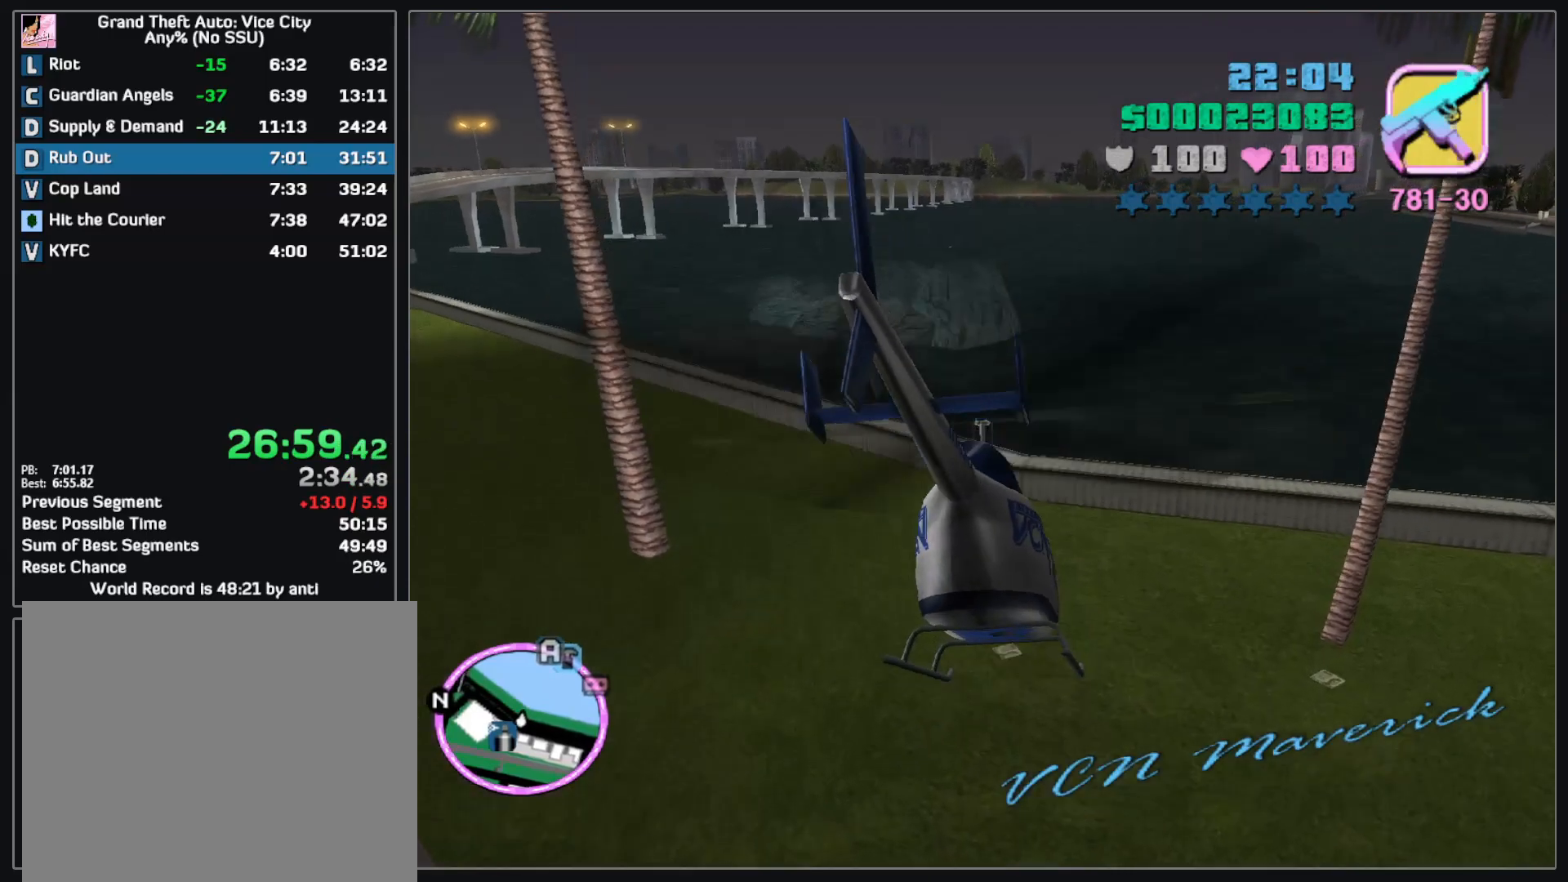
{"keys": ["w"], "mouse": [], "events": []}
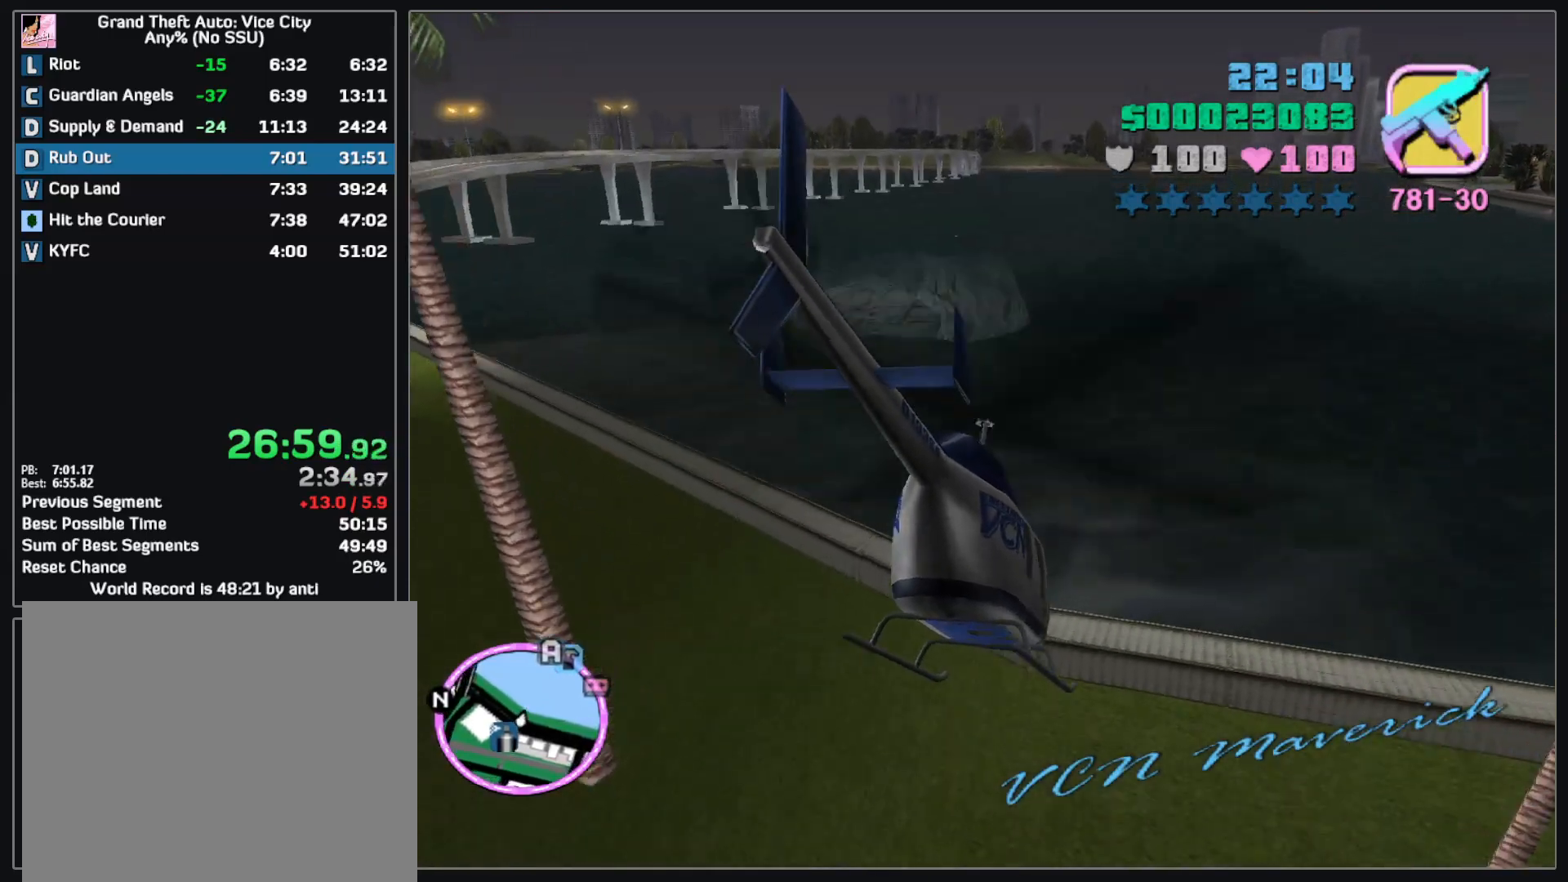
{"keys": ["w"], "mouse": [], "events": []}
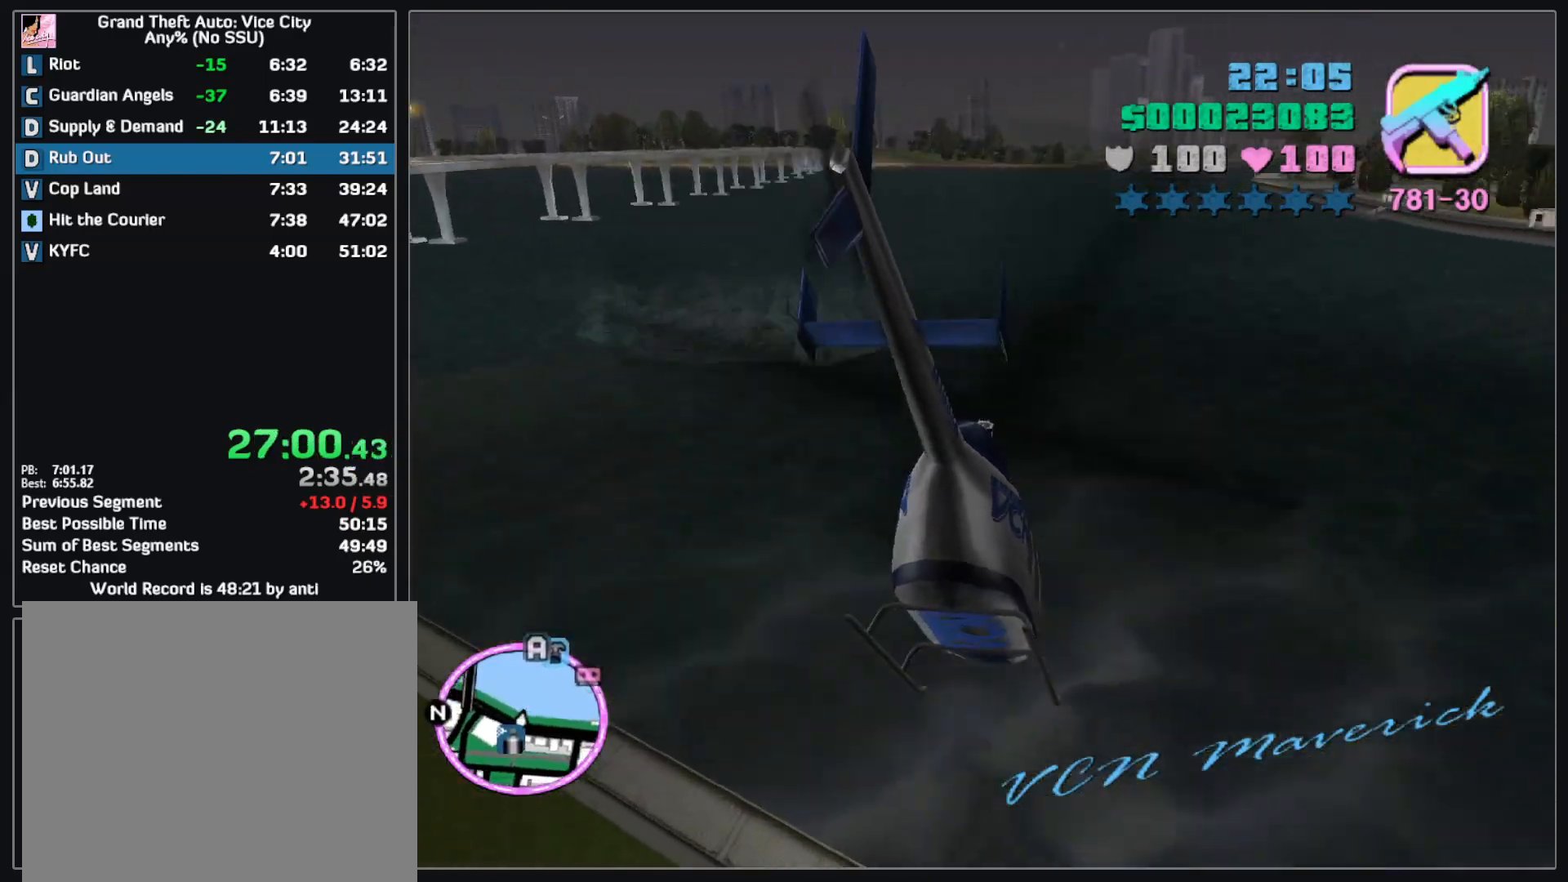
{"keys": ["w"], "mouse": [], "events": []}
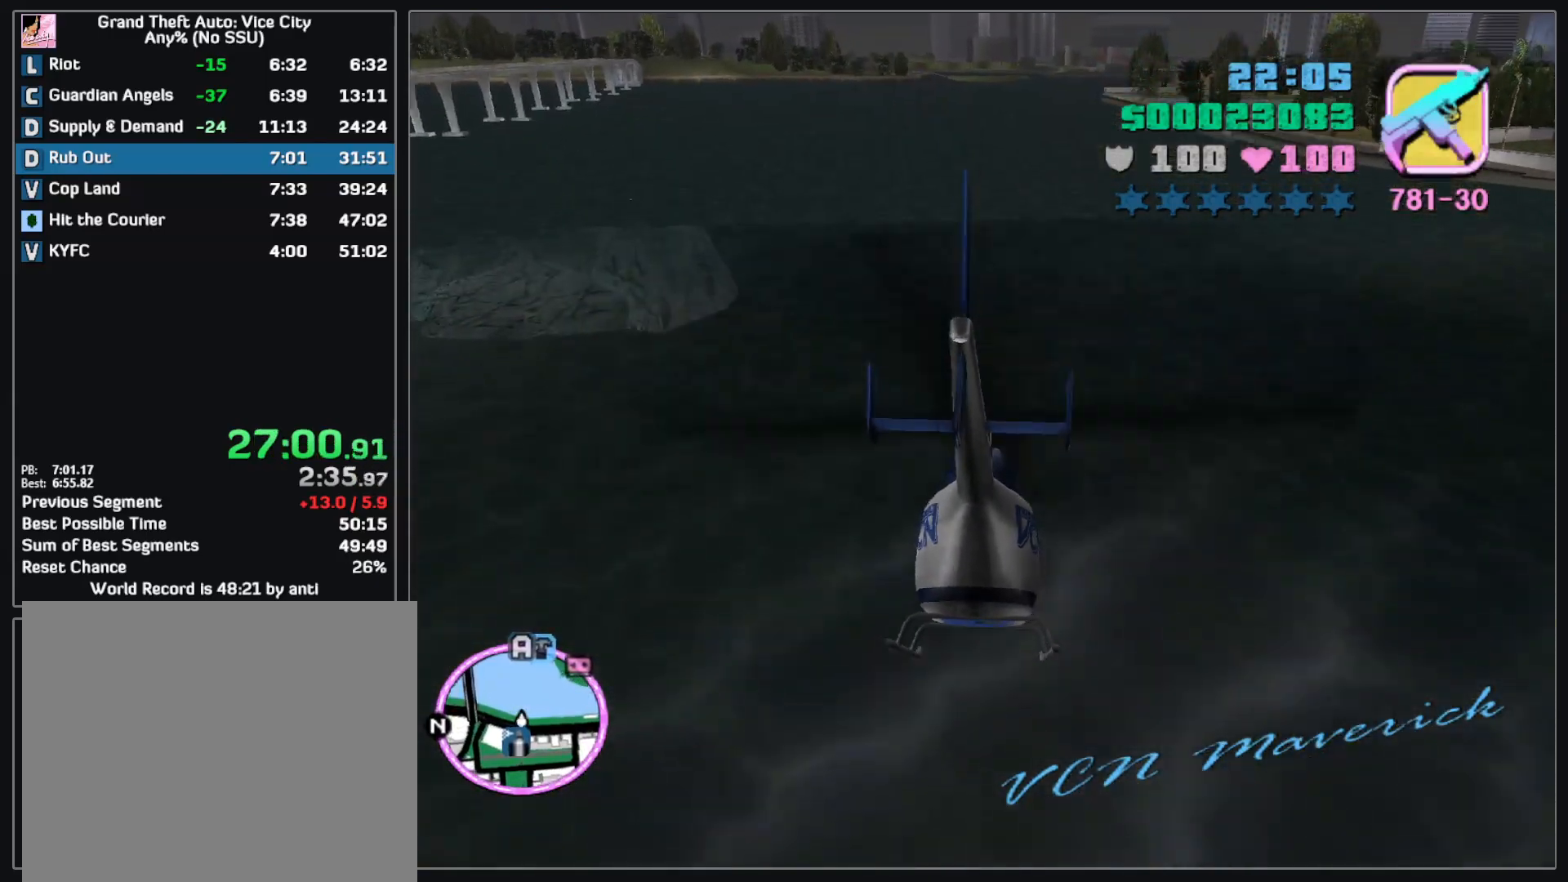
{"keys": ["w"], "mouse": [], "events": []}